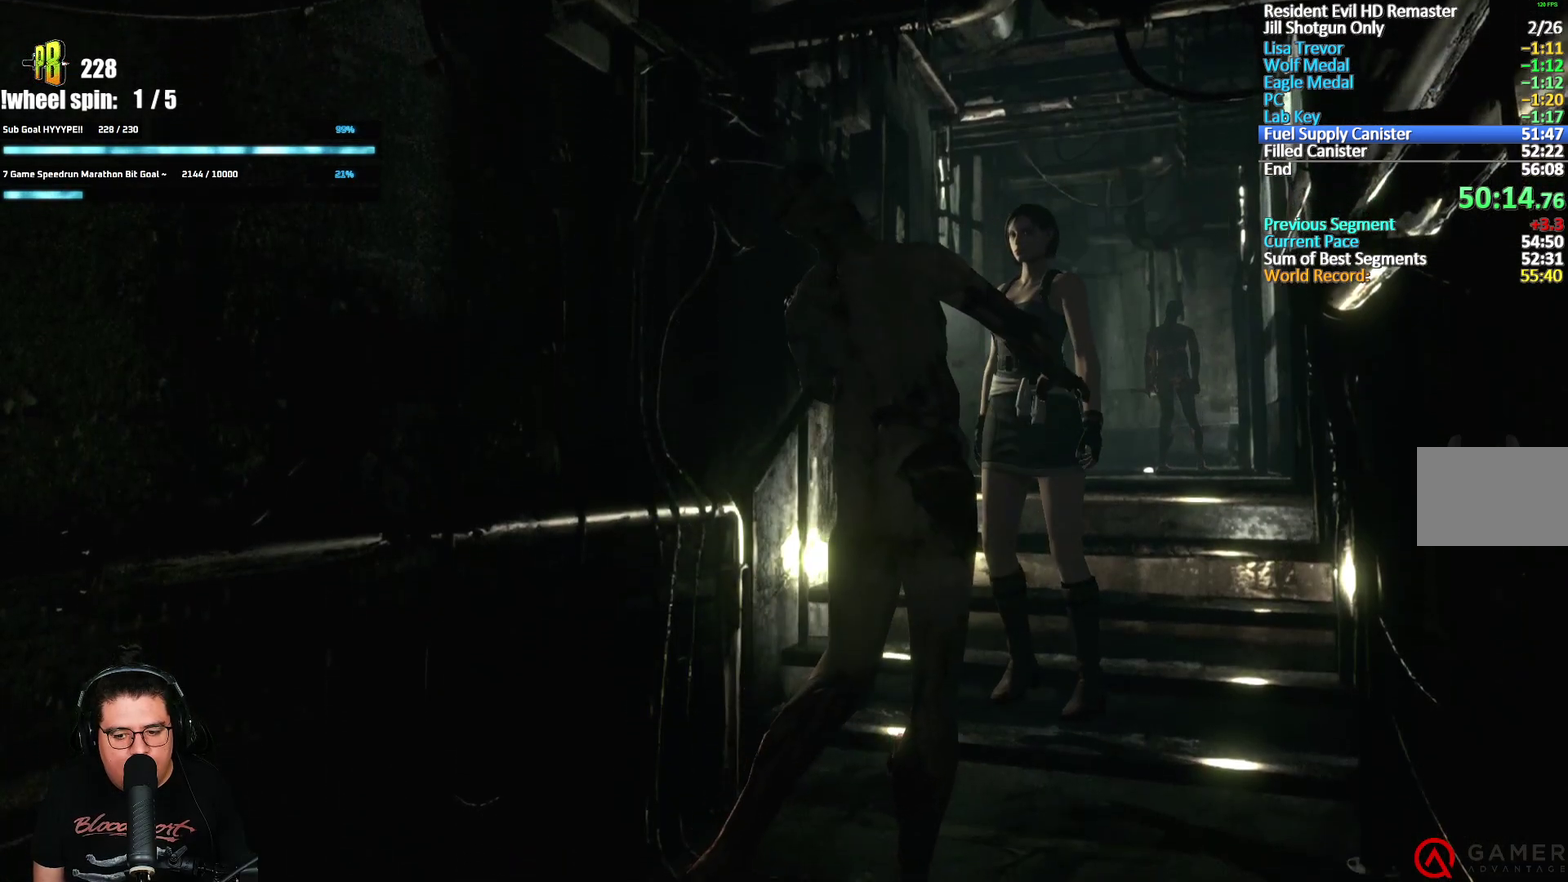
Gameplay with a controller (Xbox layout); each line is a JSON object with the inputs held at the frame after it. "events" lists button and stick changes between this image and that frame as [ms after this image, input, new state], when the widget could be followed in between. Not read: L1 R1.
{"buttons": [], "left_stick": "left", "right_stick": "center", "events": [[450, "left_stick", "left"]]}
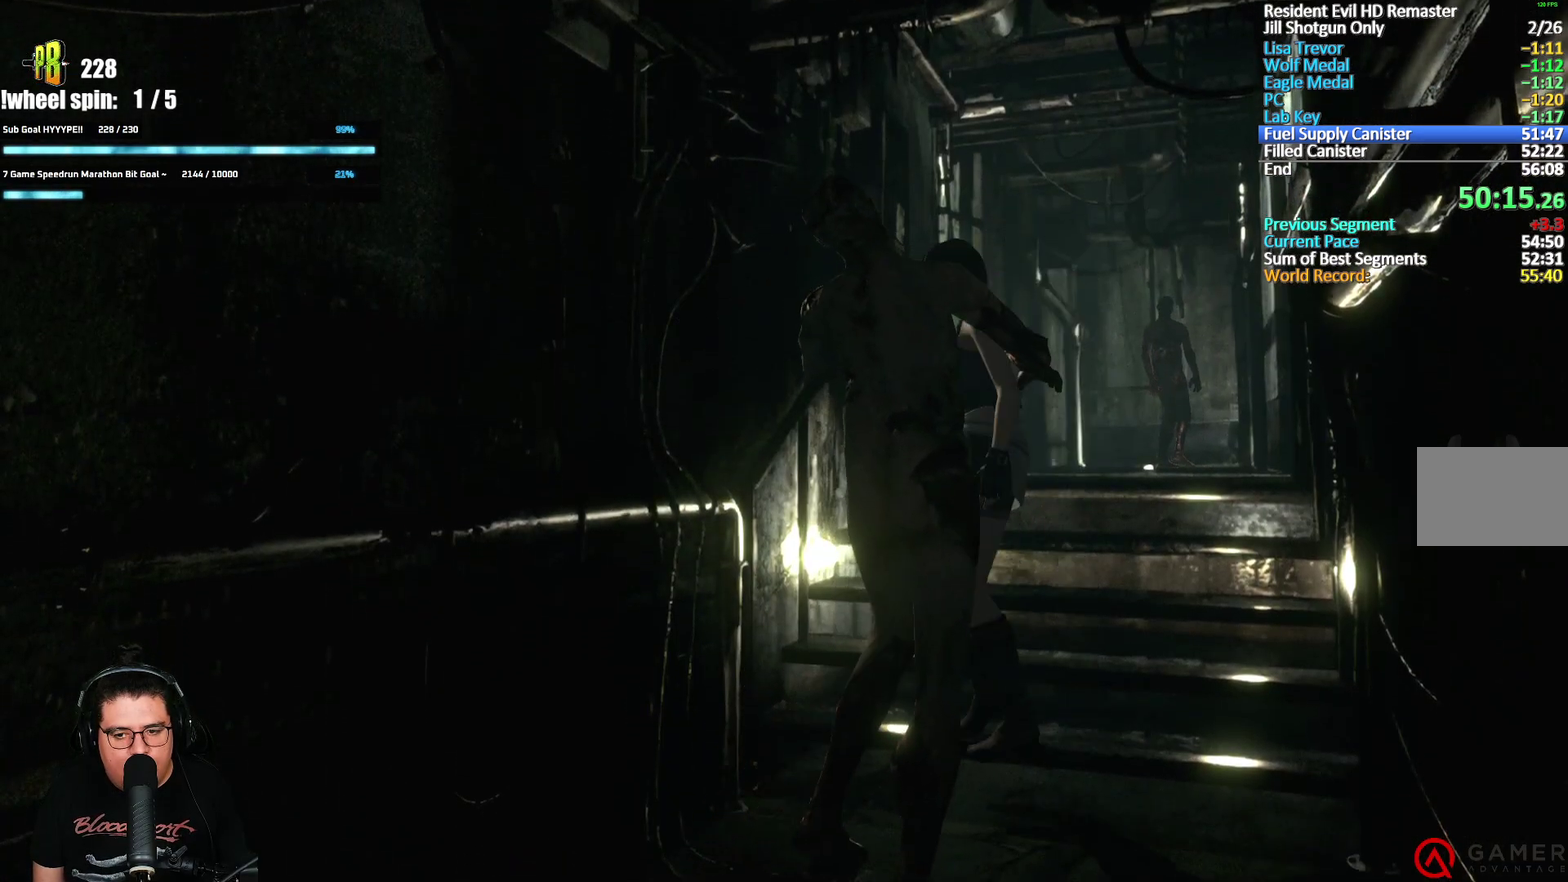
{"buttons": [], "left_stick": "down", "right_stick": "center", "events": [[150, "left_stick", "down-left"], [300, "left_stick", "down"]]}
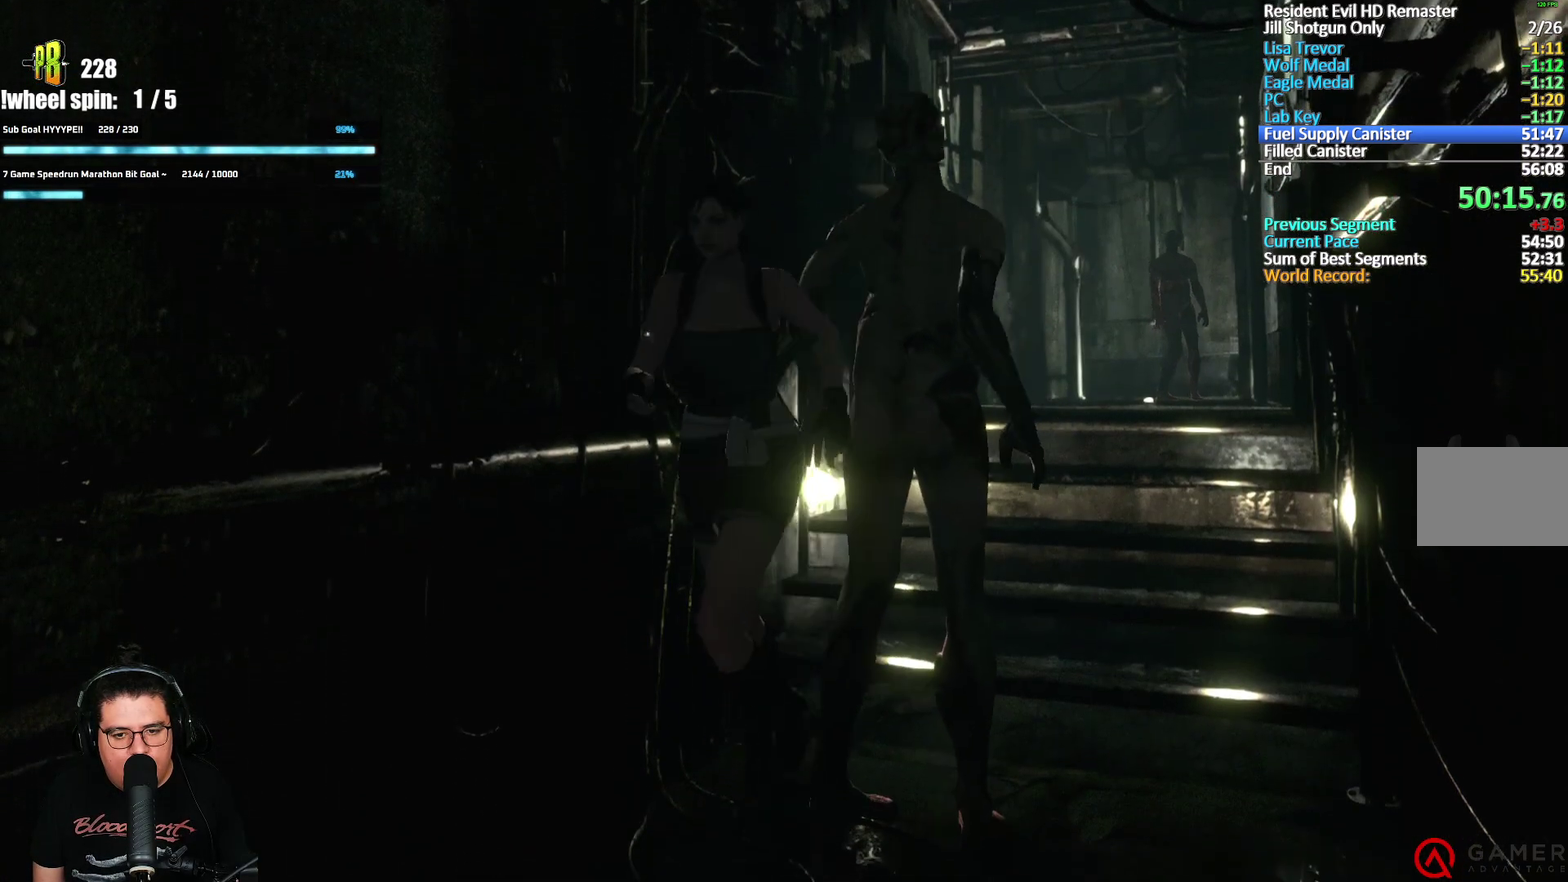
{"buttons": [], "left_stick": "down", "right_stick": "center", "events": []}
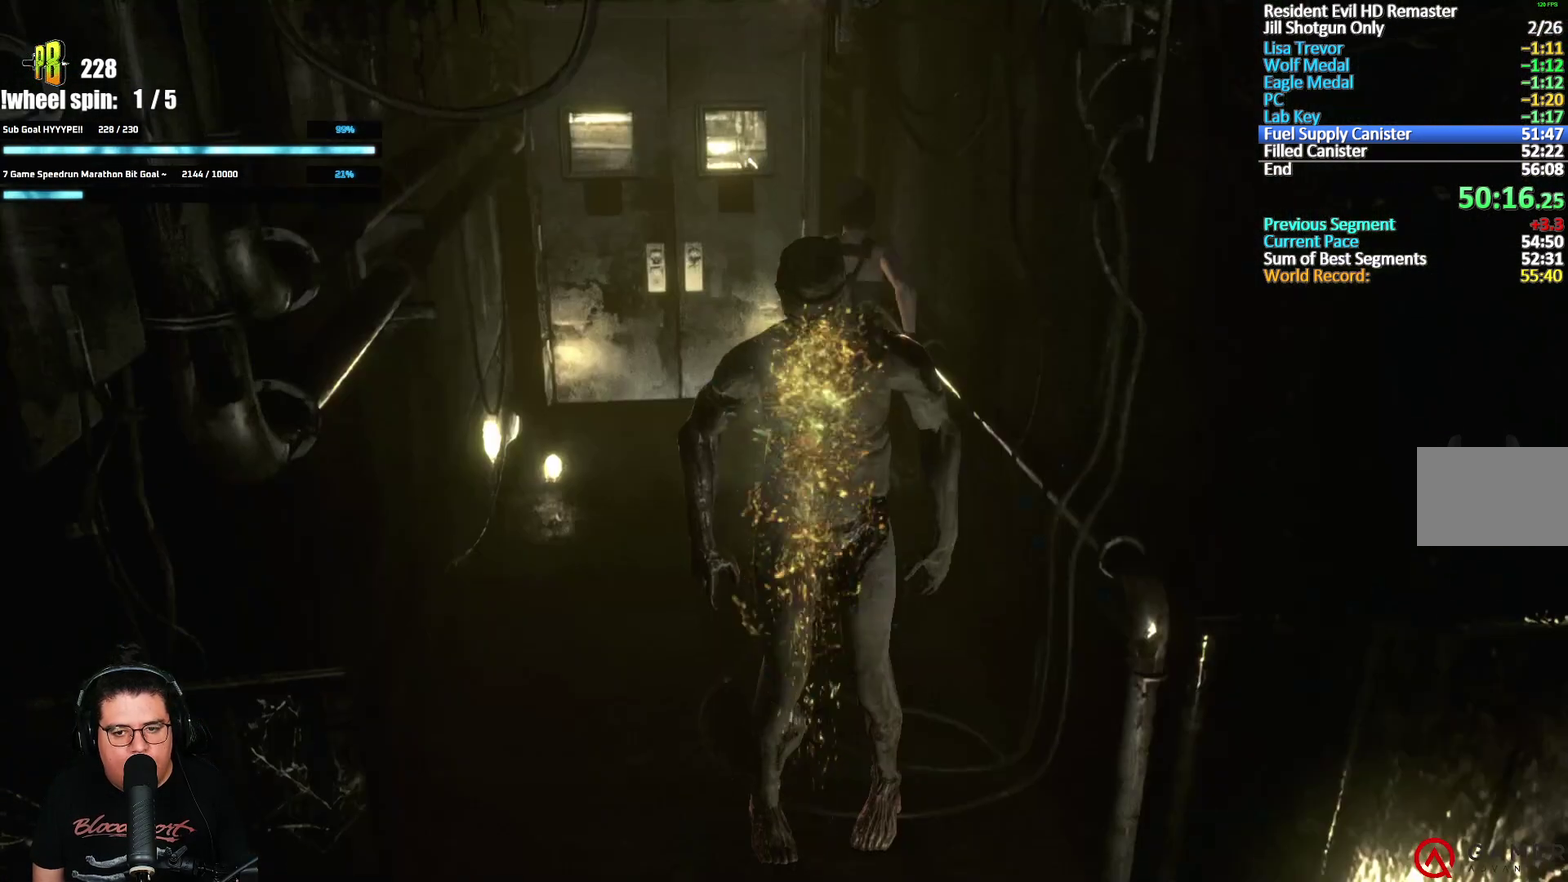
{"buttons": ["A"], "left_stick": "down", "right_stick": "center", "events": [[317, "A", "down"]]}
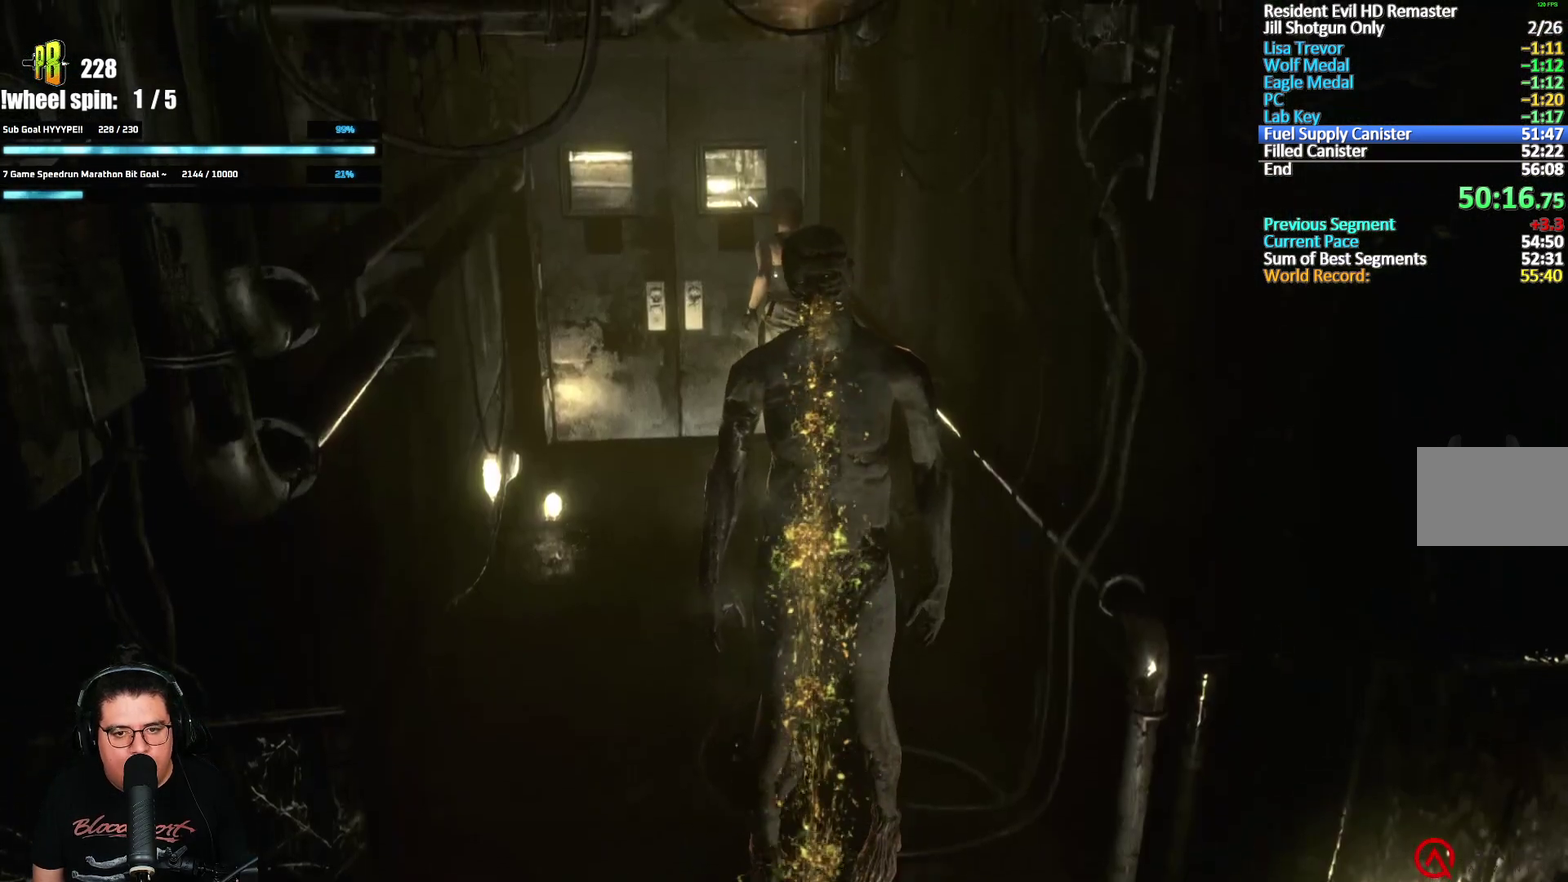
{"buttons": ["A"], "left_stick": "down", "right_stick": "center", "events": []}
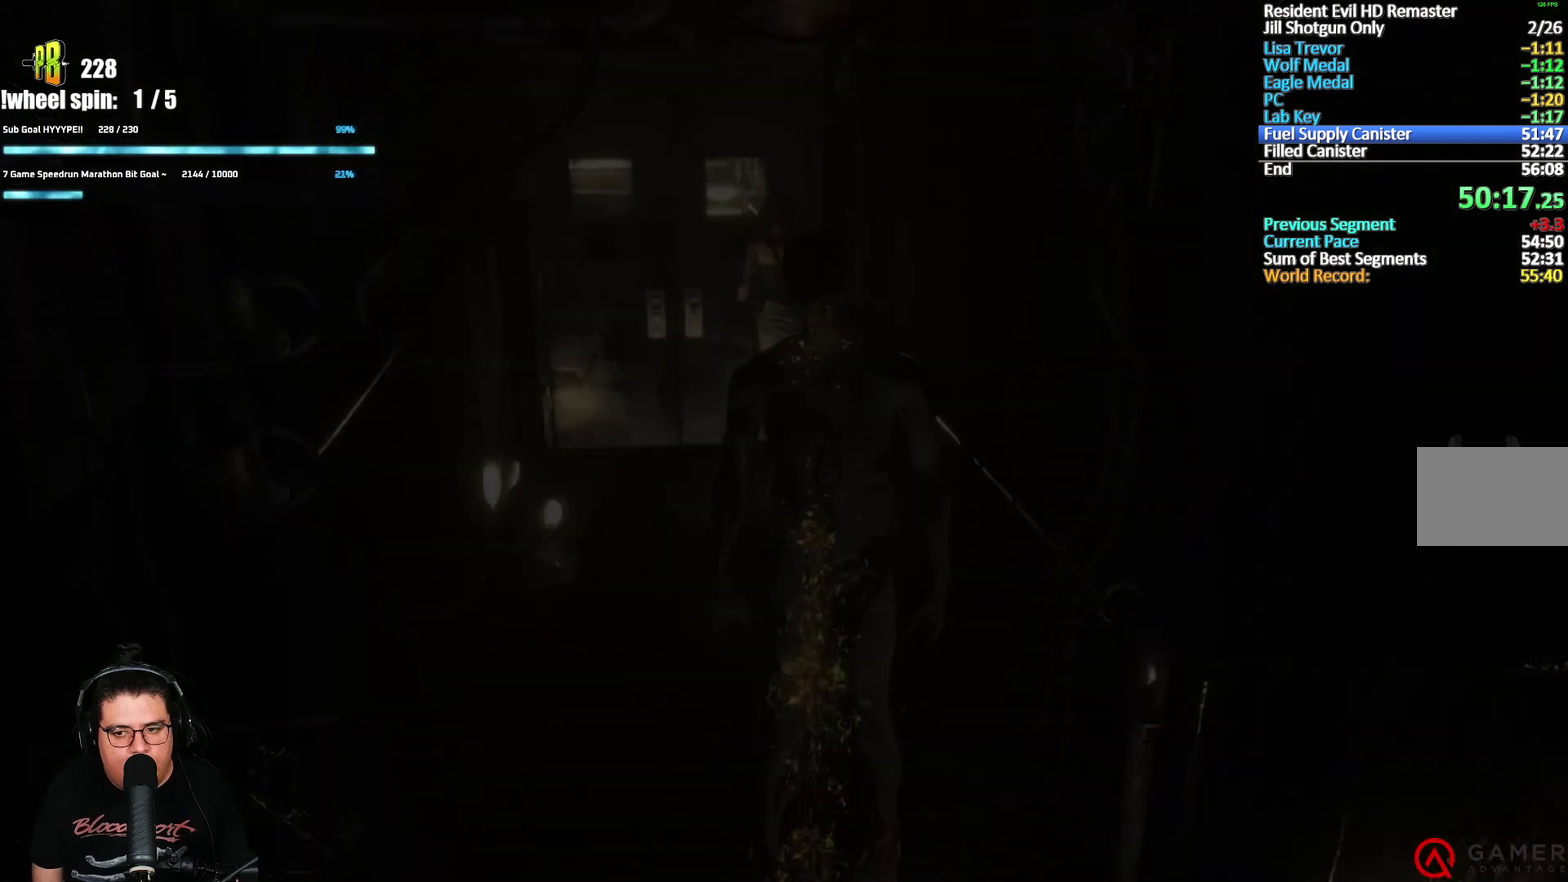
{"buttons": ["A"], "left_stick": "center", "right_stick": "center", "events": [[50, "left_stick", "center"]]}
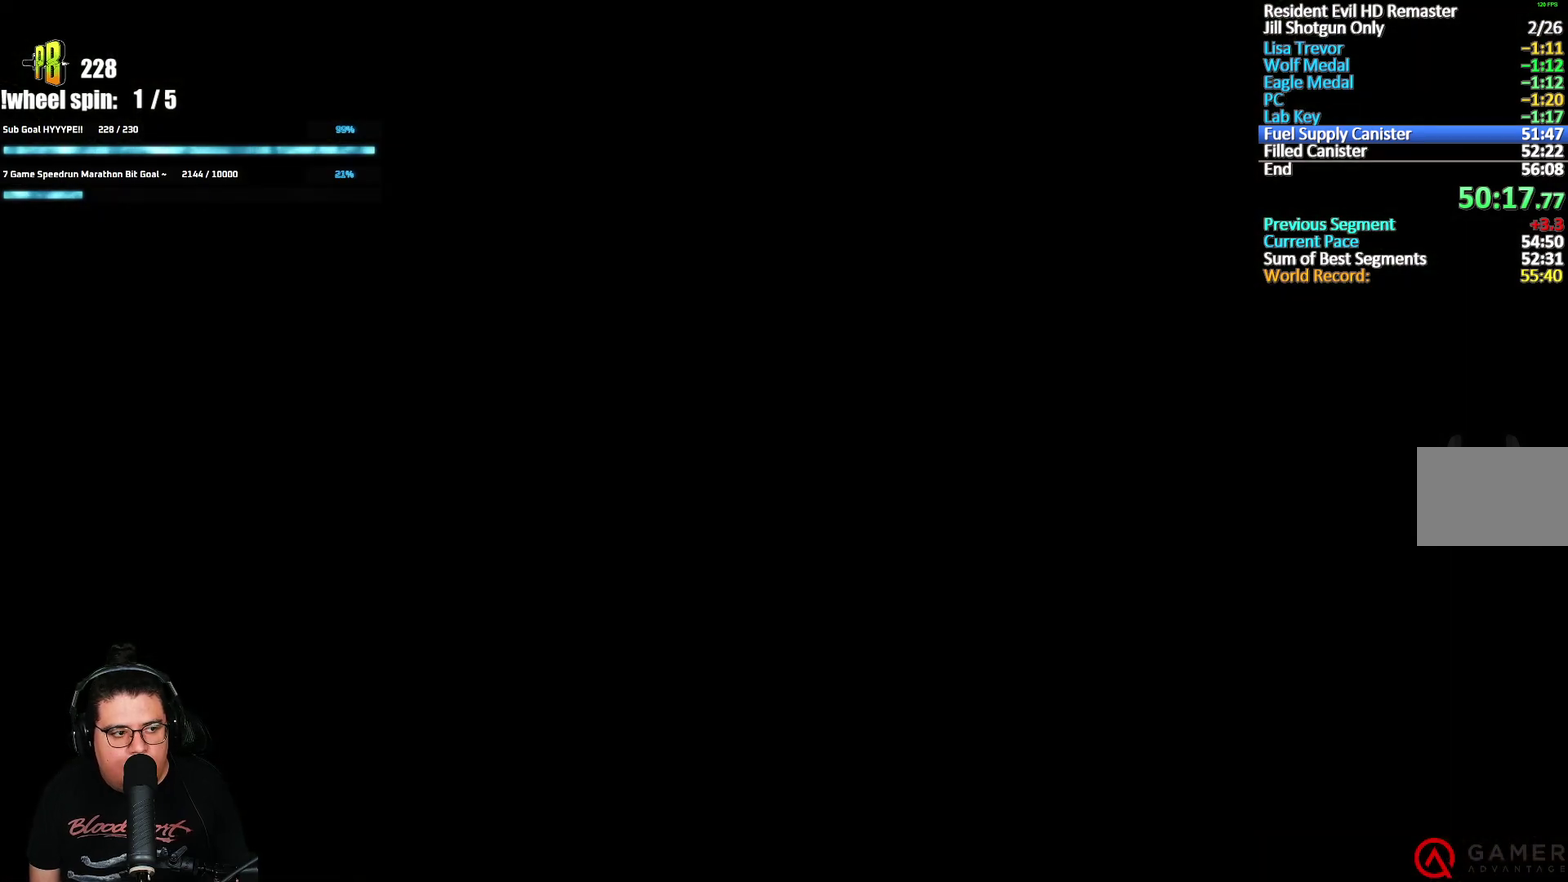
{"buttons": [], "left_stick": "center", "right_stick": "center", "events": [[167, "A", "up"]]}
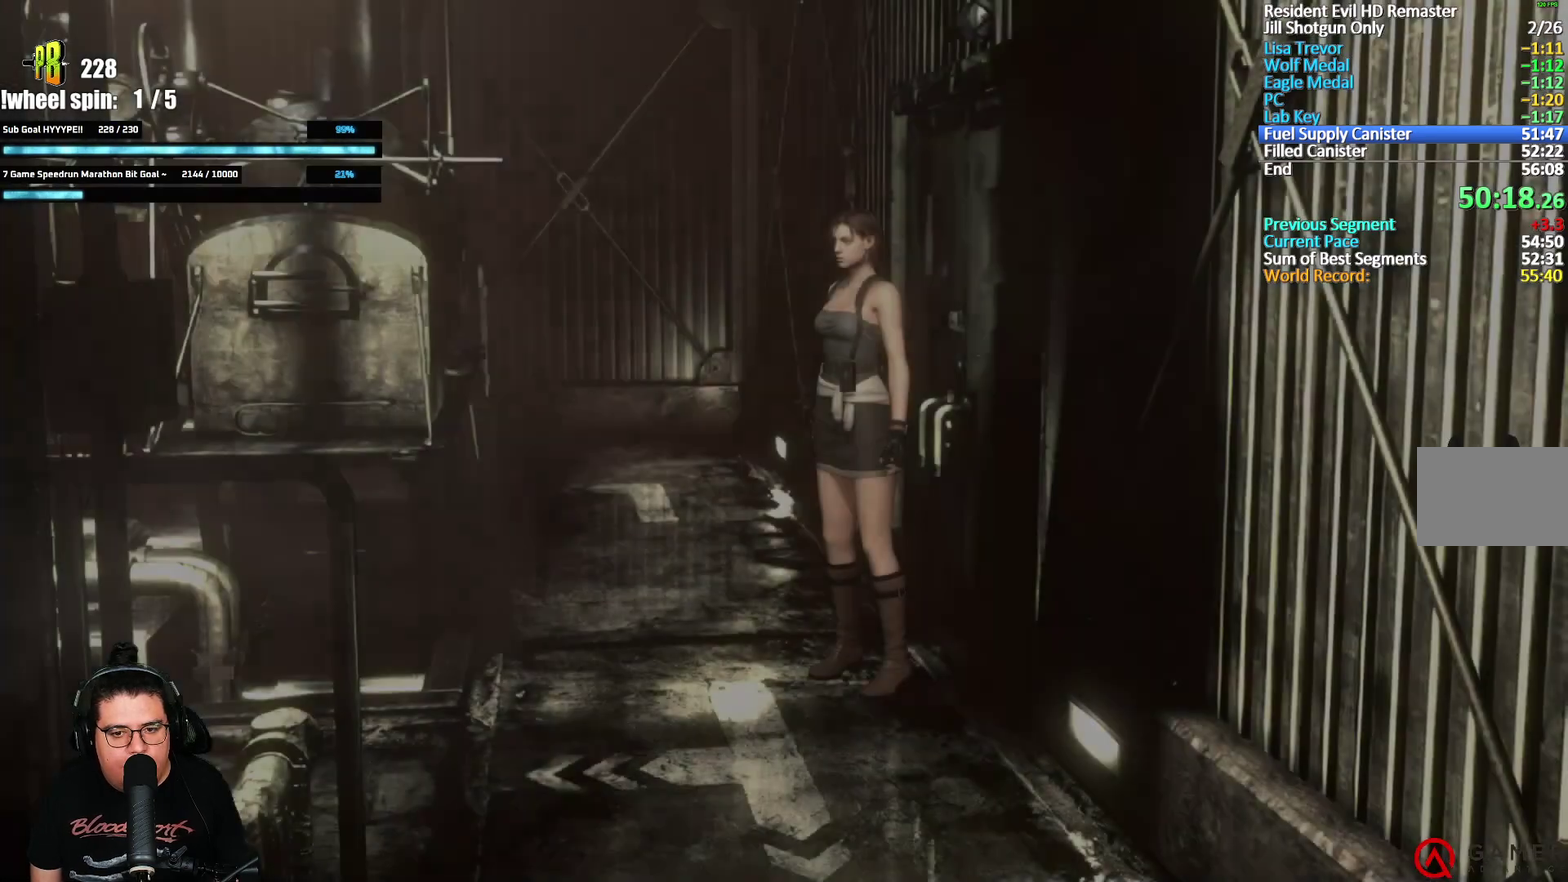
{"buttons": [], "left_stick": "up", "right_stick": "center", "events": [[33, "left_stick", "up-left"], [433, "left_stick", "up"]]}
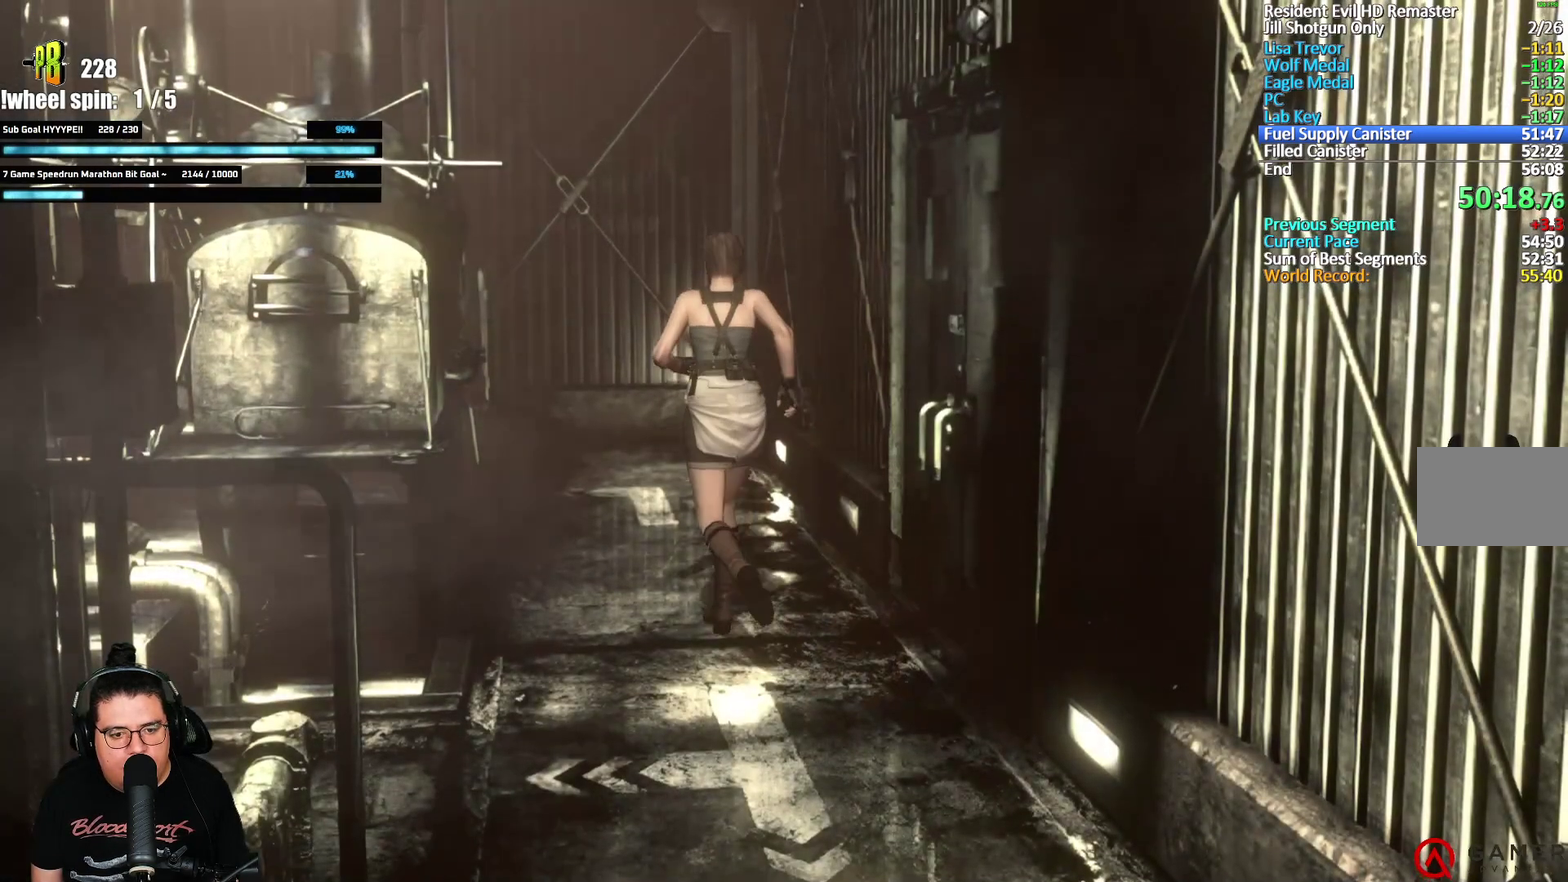
{"buttons": [], "left_stick": "up-left", "right_stick": "center", "events": [[50, "left_stick", "up-left"]]}
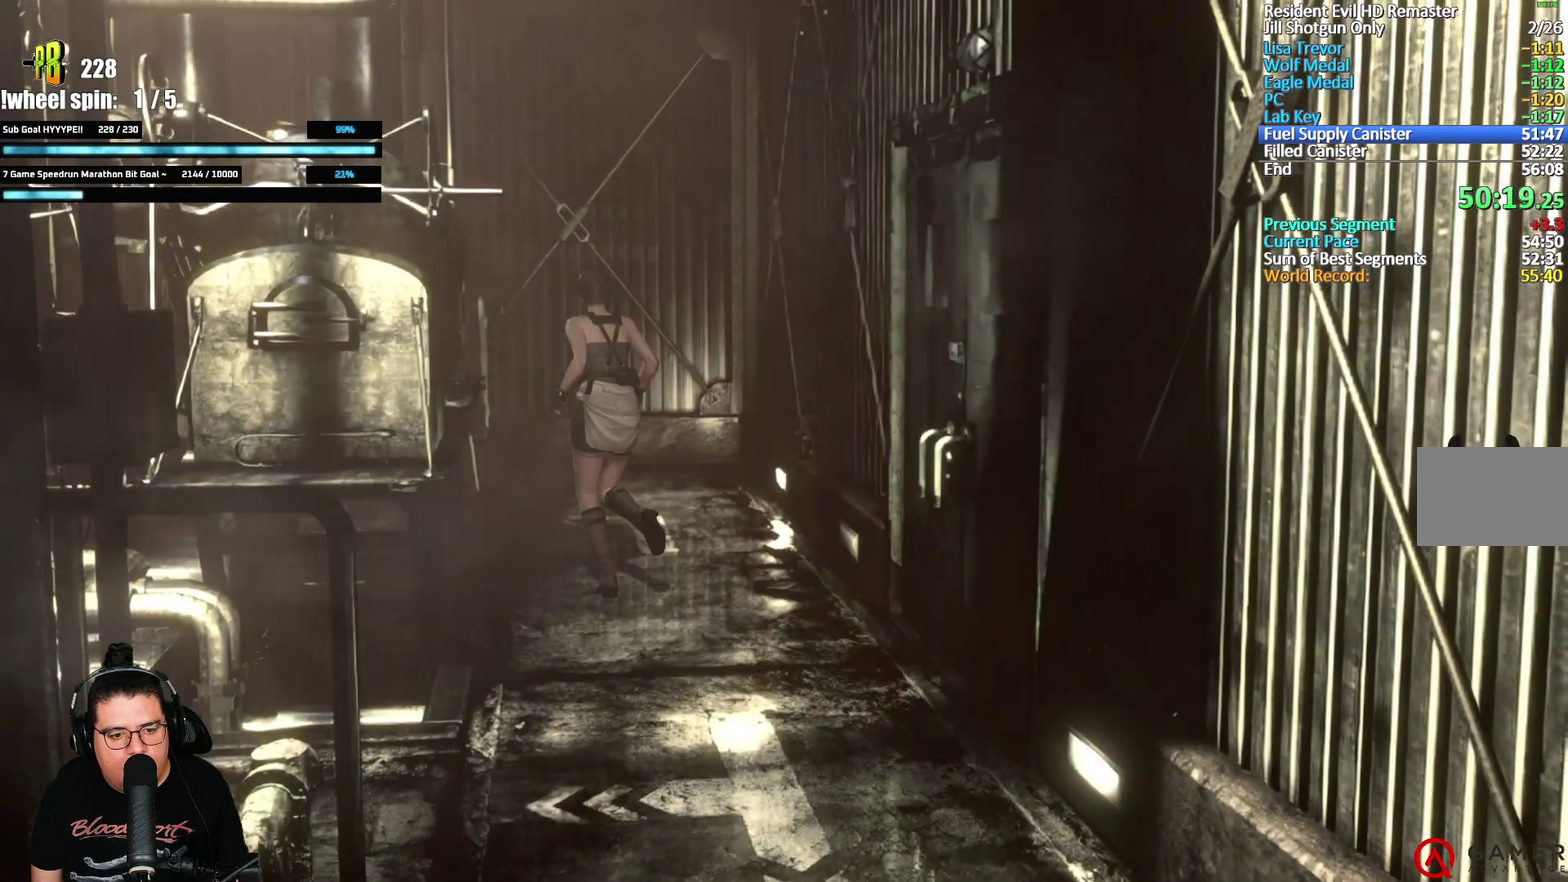
{"buttons": [], "left_stick": "up-left", "right_stick": "center", "events": []}
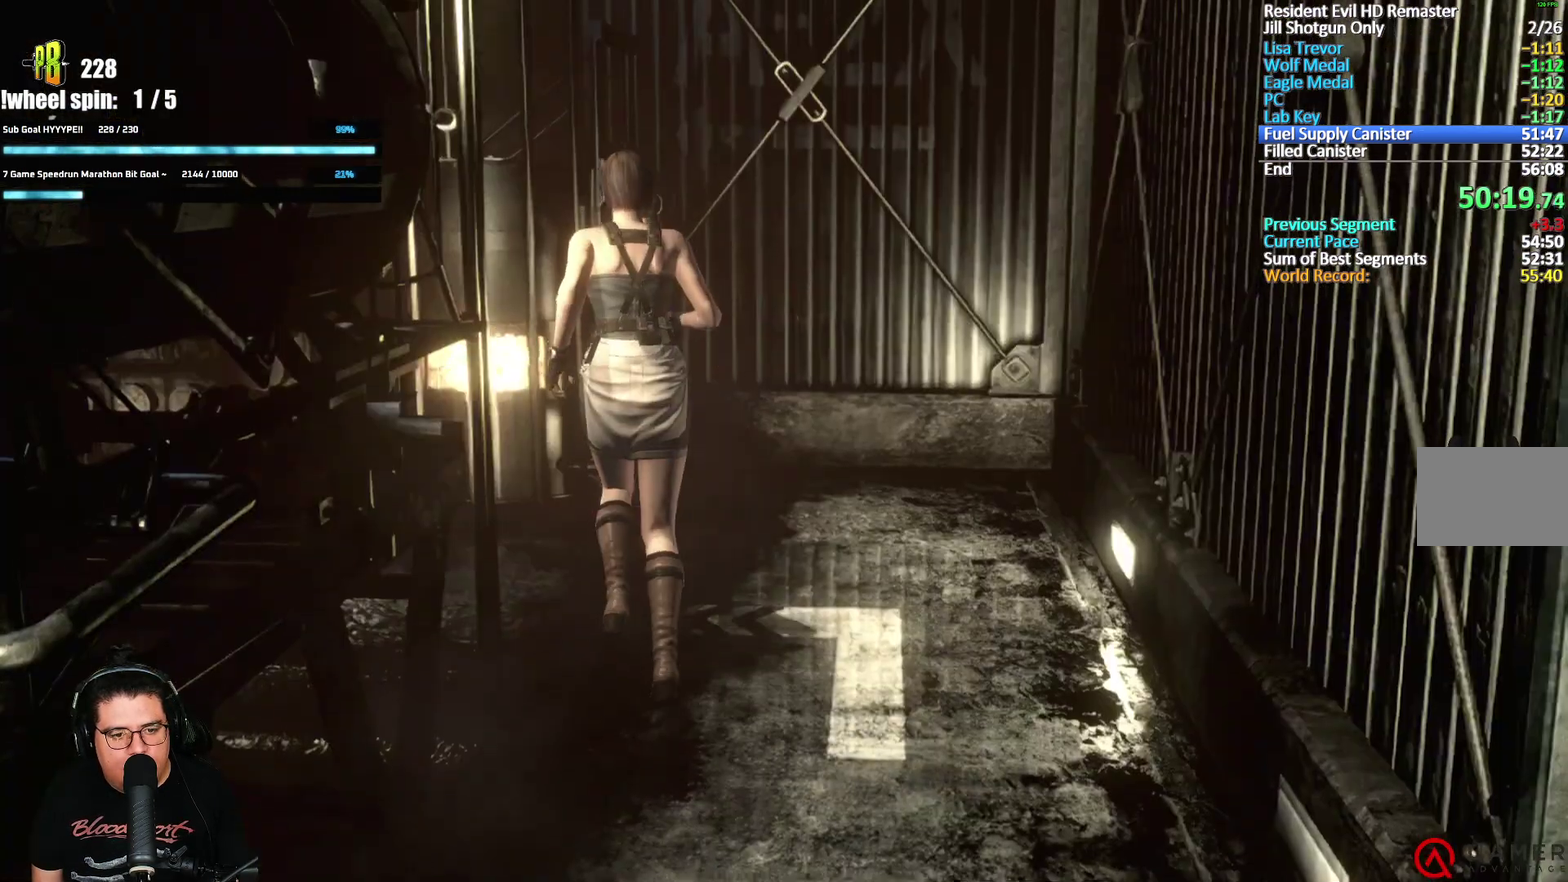
{"buttons": [], "left_stick": "up-left", "right_stick": "center", "events": [[150, "left_stick", "left"], [317, "left_stick", "up-left"]]}
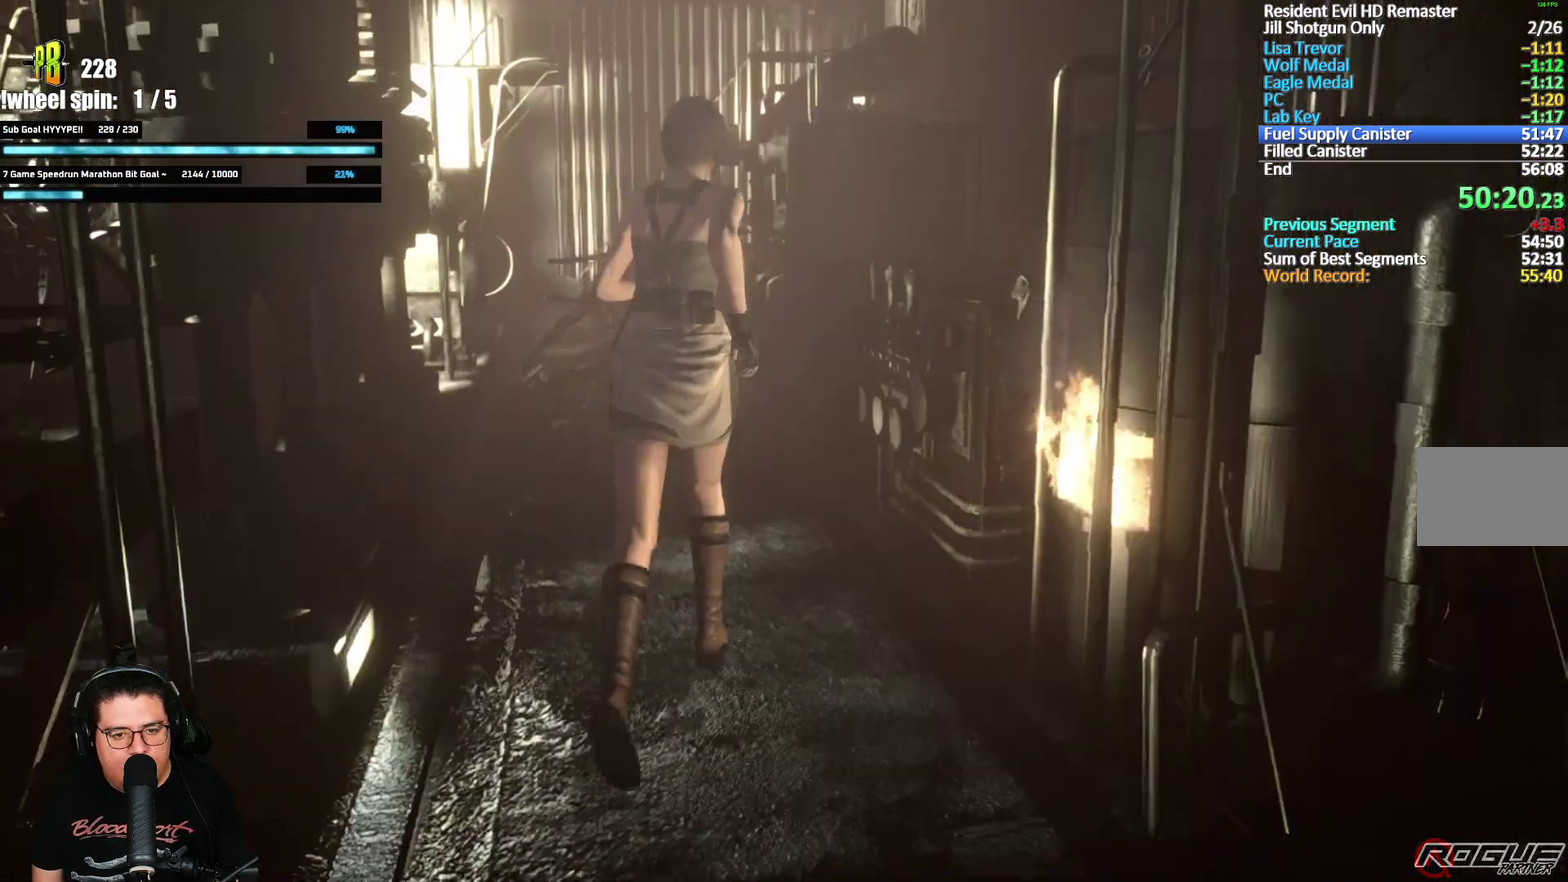
{"buttons": [], "left_stick": "up", "right_stick": "center", "events": [[183, "left_stick", "up"]]}
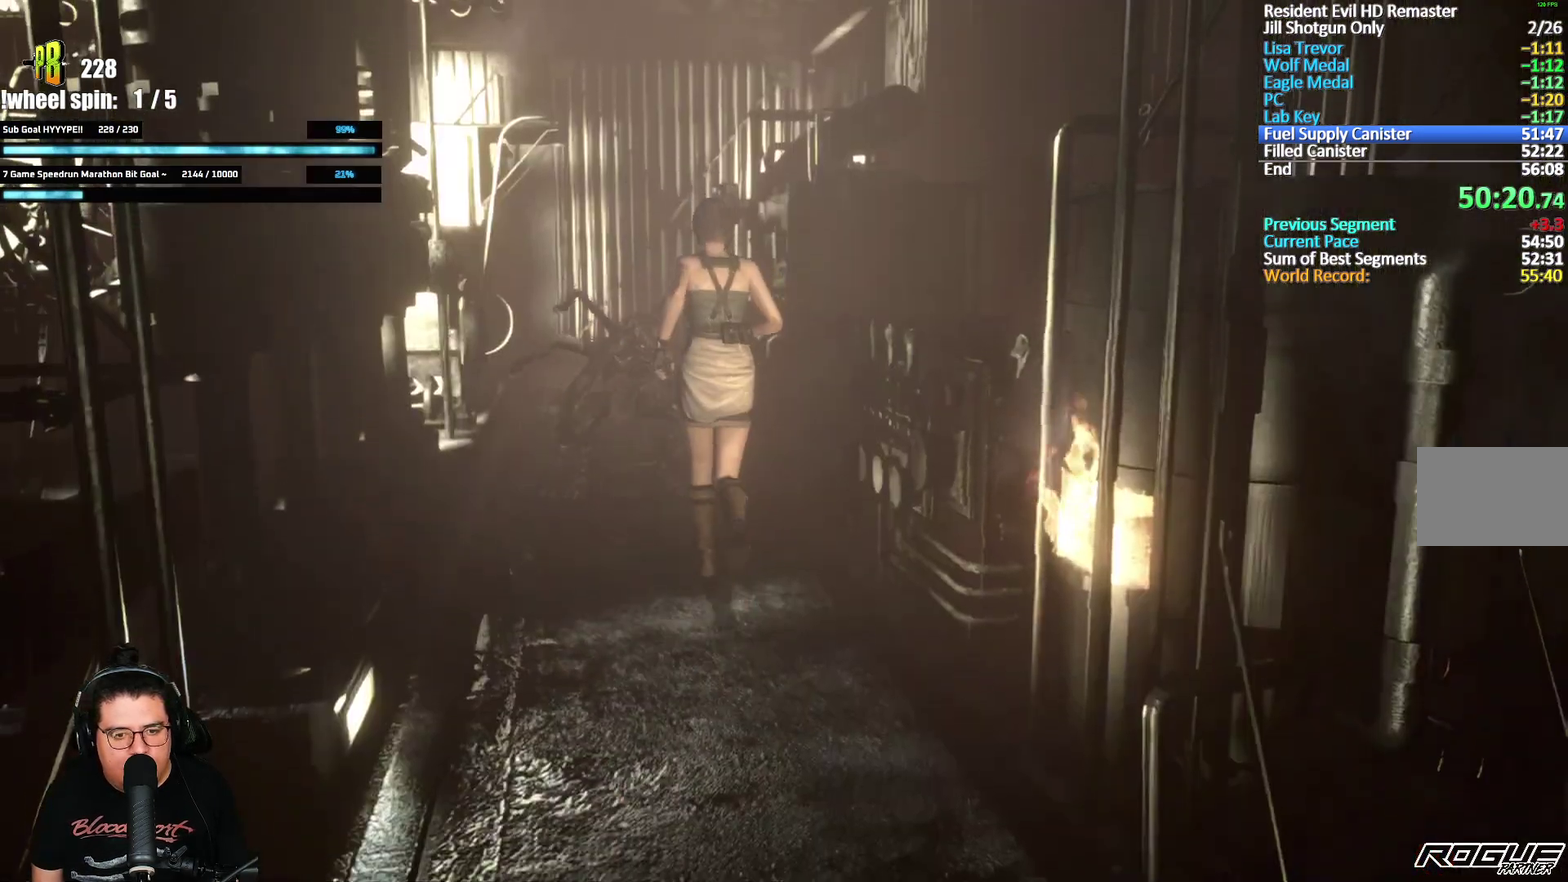
{"buttons": [], "left_stick": "up", "right_stick": "center", "events": []}
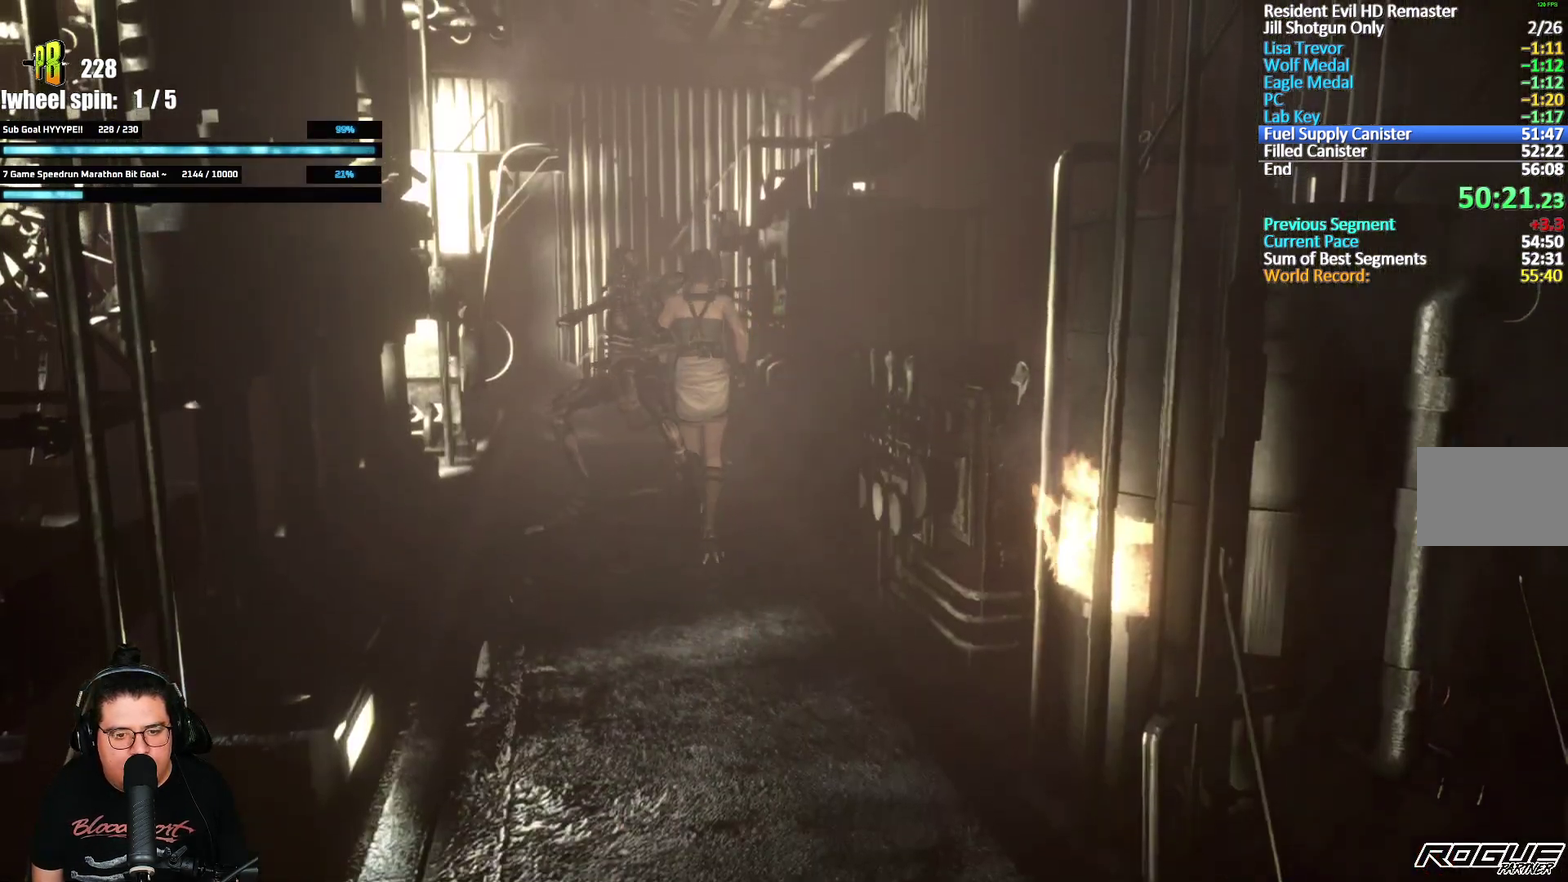
{"buttons": [], "left_stick": "center", "right_stick": "center", "events": [[150, "left_stick", "up-left"], [200, "left_stick", "left"], [250, "left_stick", "down-left"], [267, "Y", "down"], [300, "left_stick", "center"], [400, "Y", "up"]]}
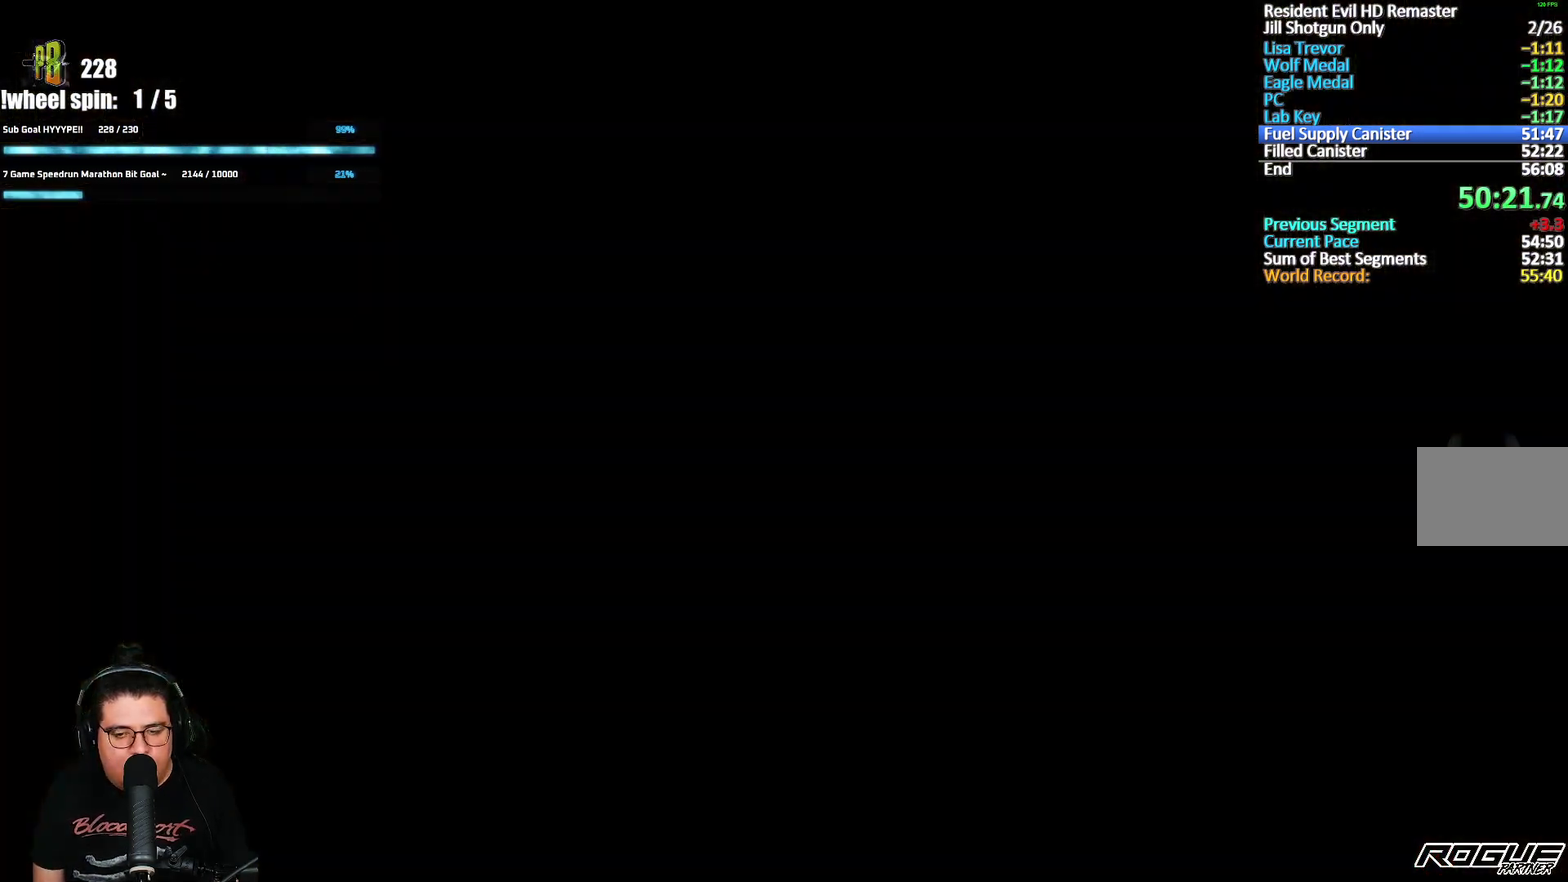
{"buttons": [], "left_stick": "center", "right_stick": "center", "events": [[67, "A", "down"], [233, "A", "up"], [367, "A", "down"], [467, "A", "up"]]}
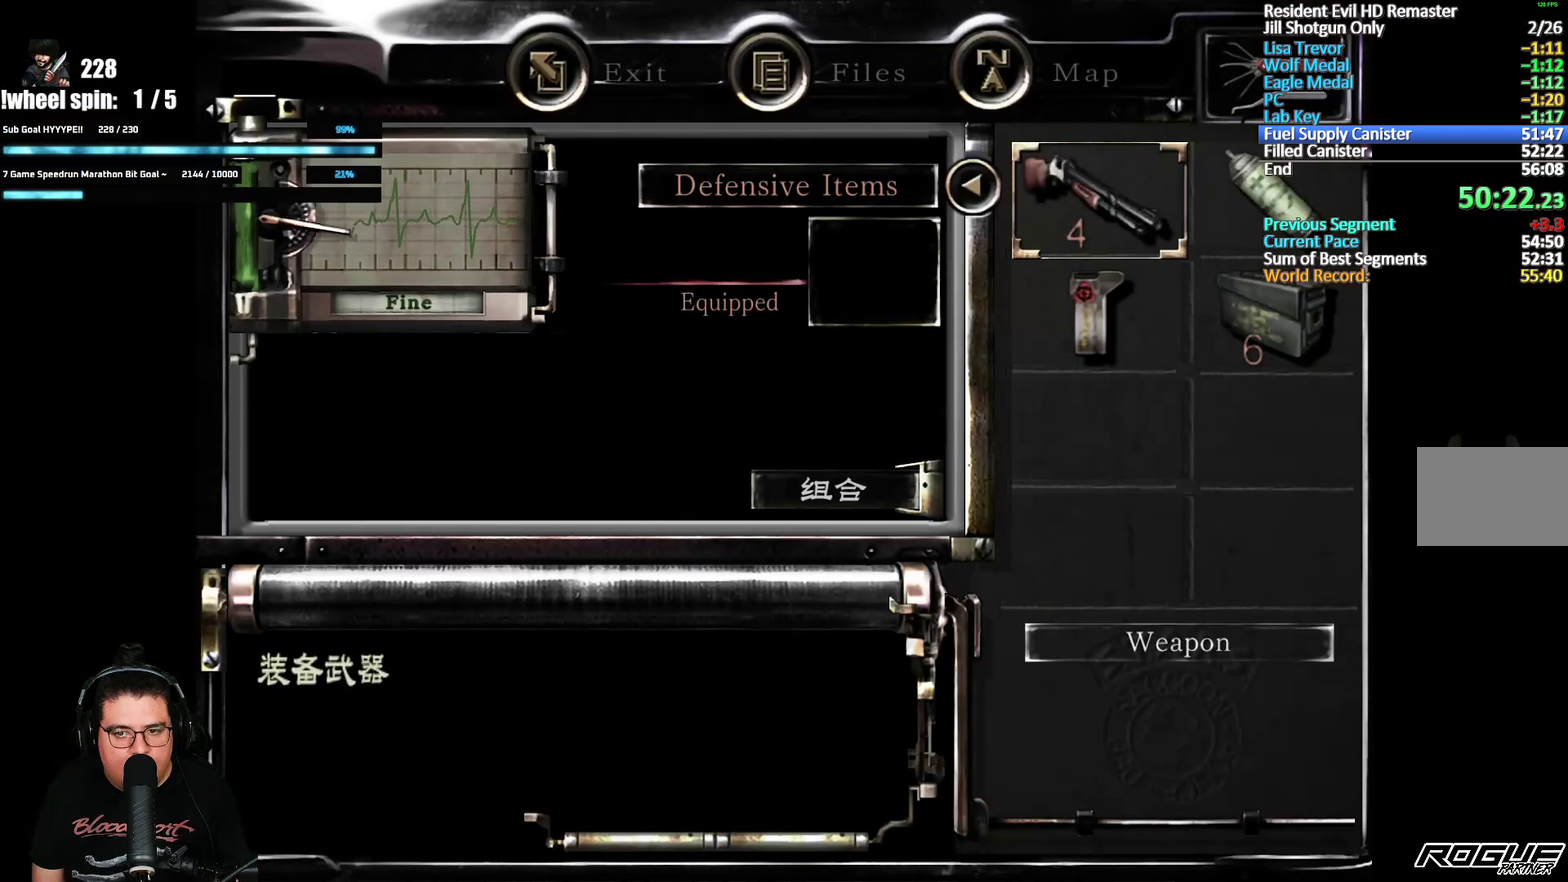
{"buttons": ["L2"], "left_stick": "down", "right_stick": "center", "events": [[50, "Y", "down"], [200, "Y", "up"], [350, "left_stick", "down"], [400, "L2", "down"]]}
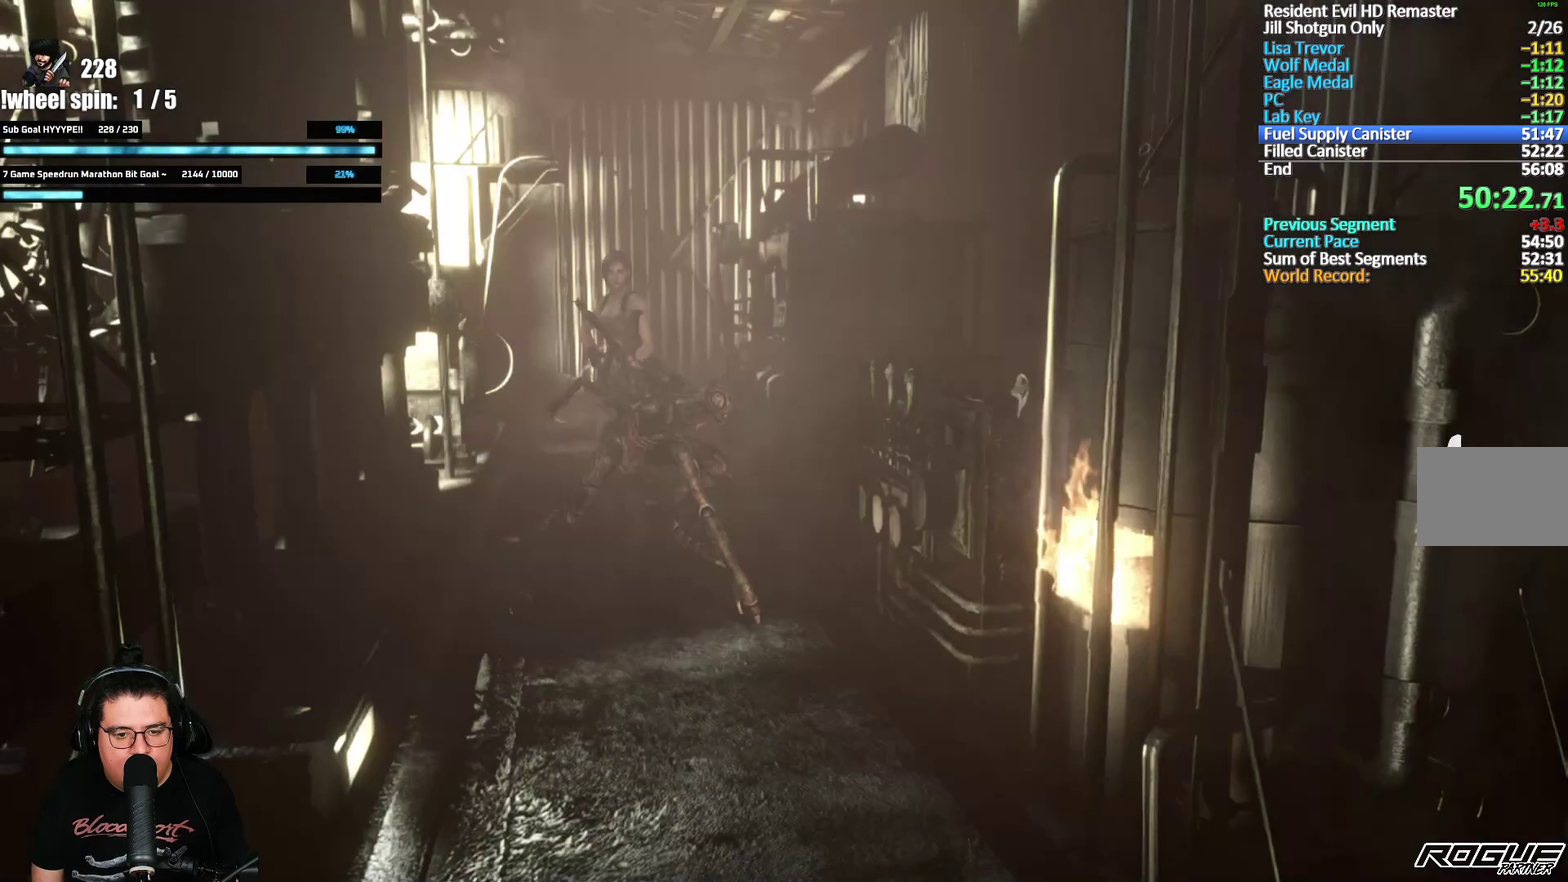
{"buttons": [], "left_stick": "down", "right_stick": "center", "events": [[267, "R2", "down"], [433, "R2", "up"], [483, "L2", "up"]]}
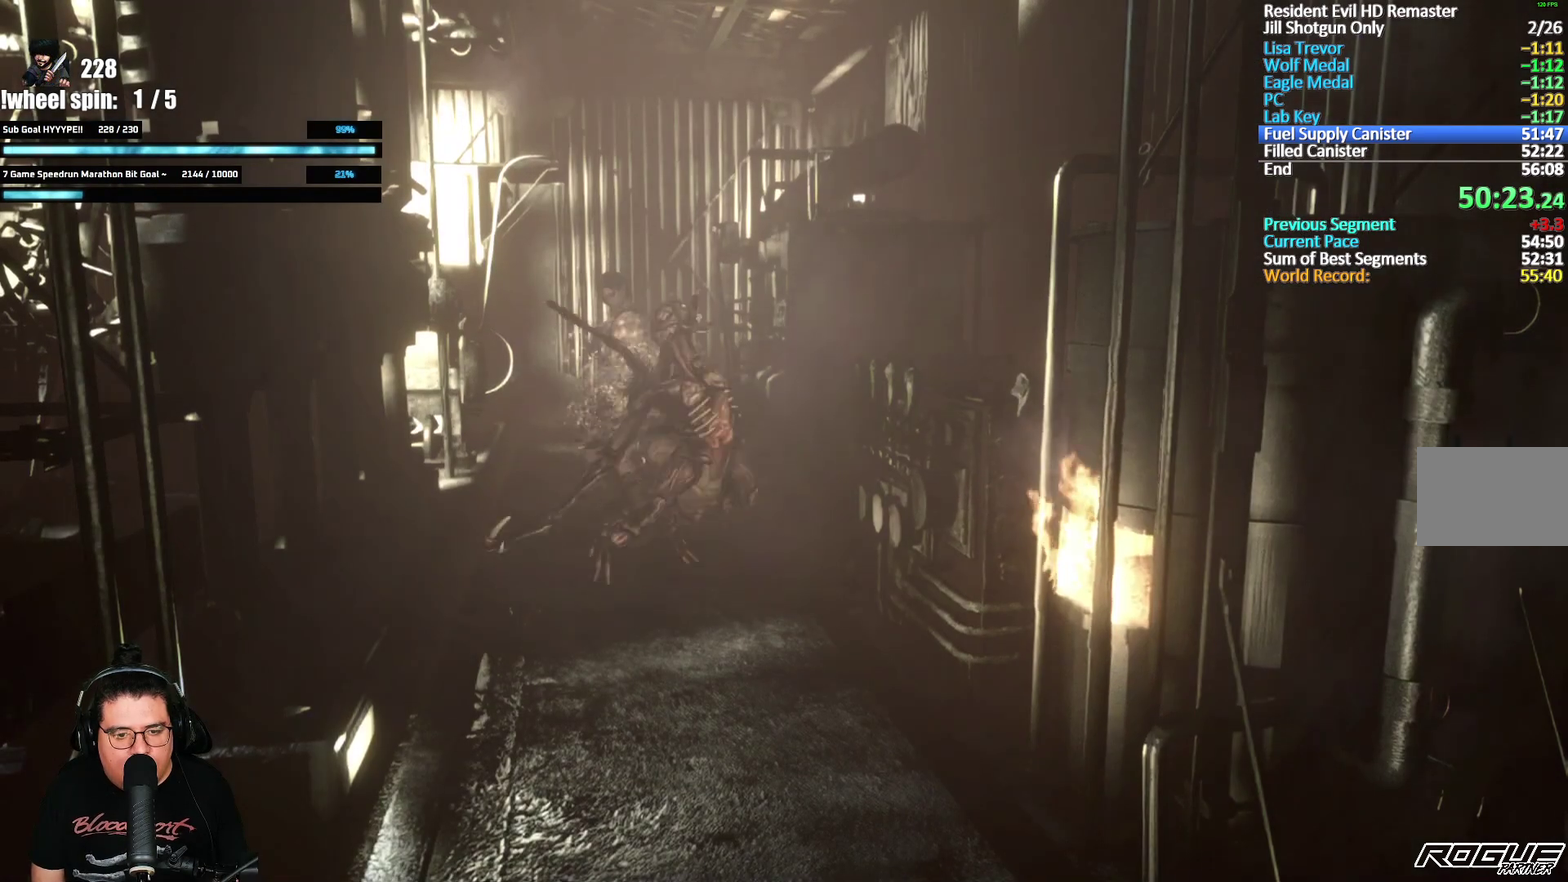
{"buttons": [], "left_stick": "down", "right_stick": "center", "events": [[17, "left_stick", "center"], [217, "left_stick", "down"]]}
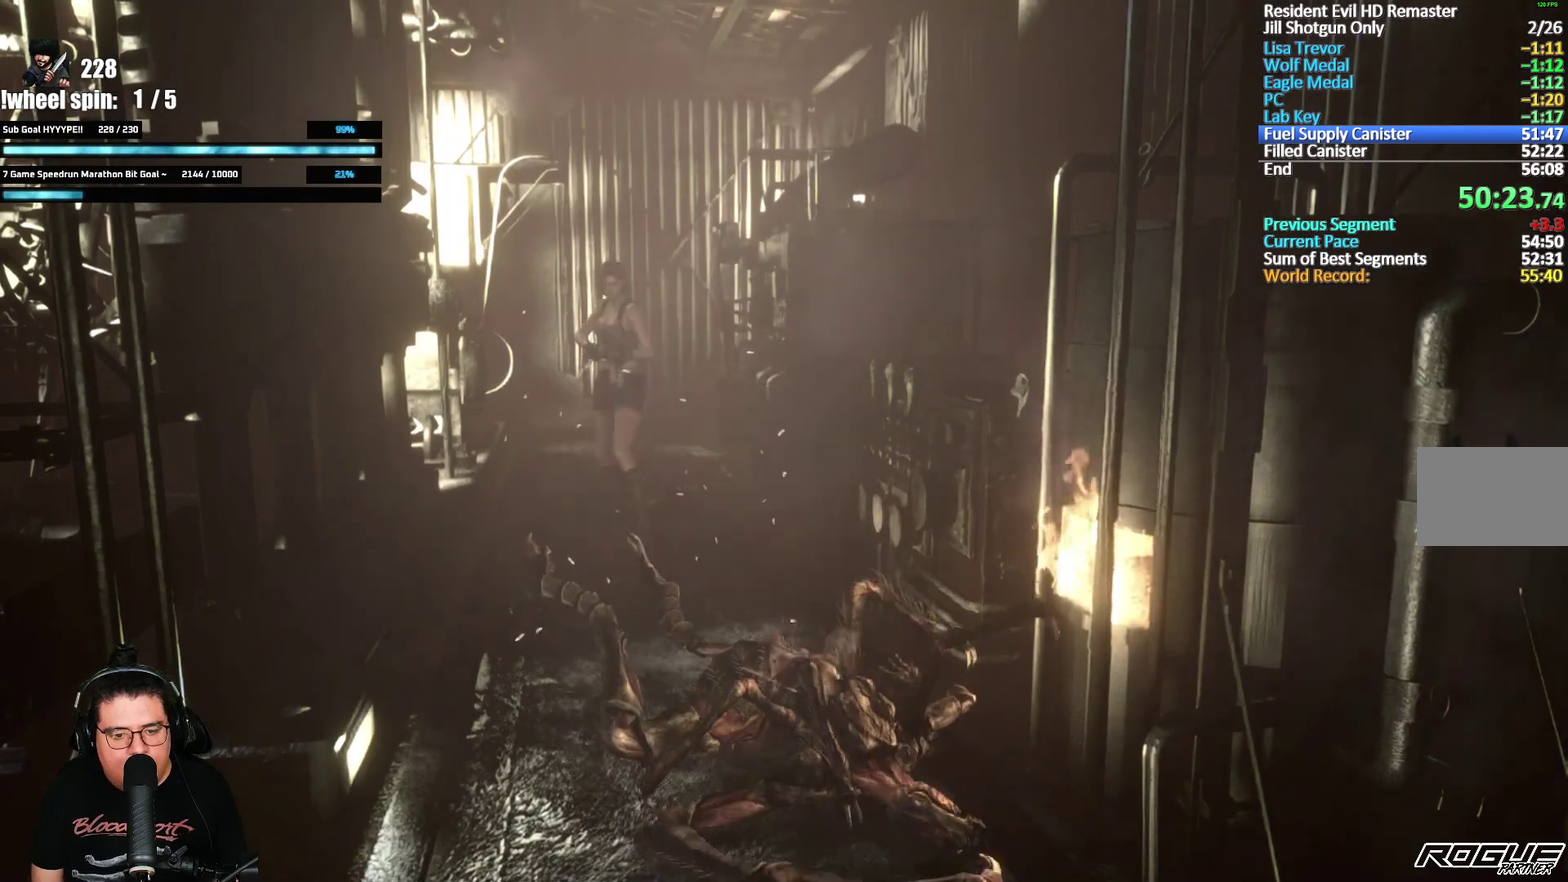
{"buttons": [], "left_stick": "down-right", "right_stick": "center", "events": [[367, "left_stick", "down-right"]]}
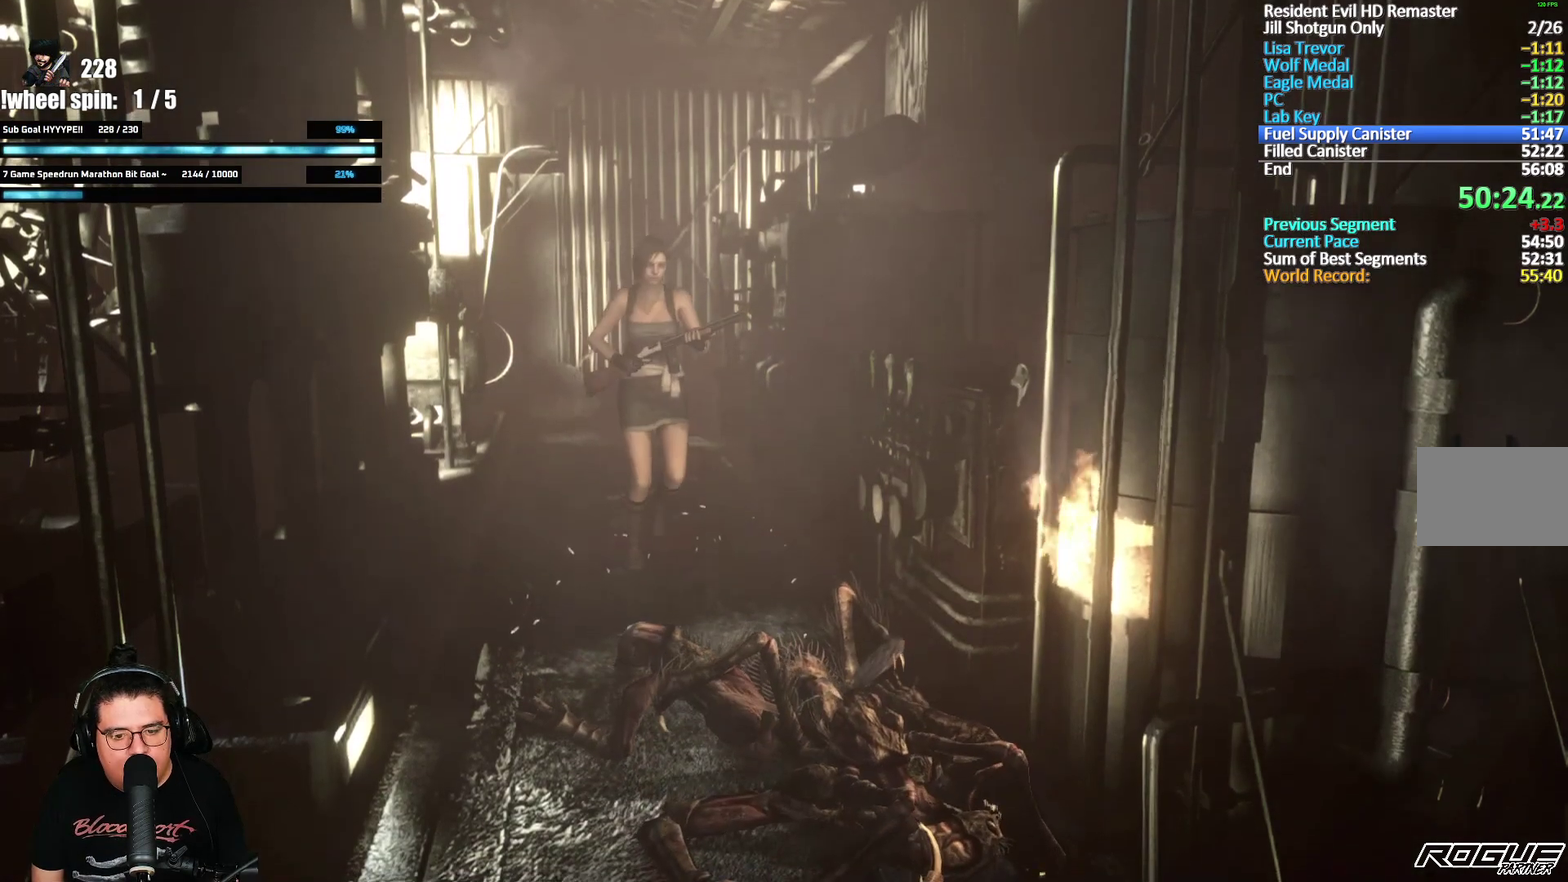
{"buttons": ["L2"], "left_stick": "down", "right_stick": "center", "events": [[50, "left_stick", "down"], [417, "L2", "down"]]}
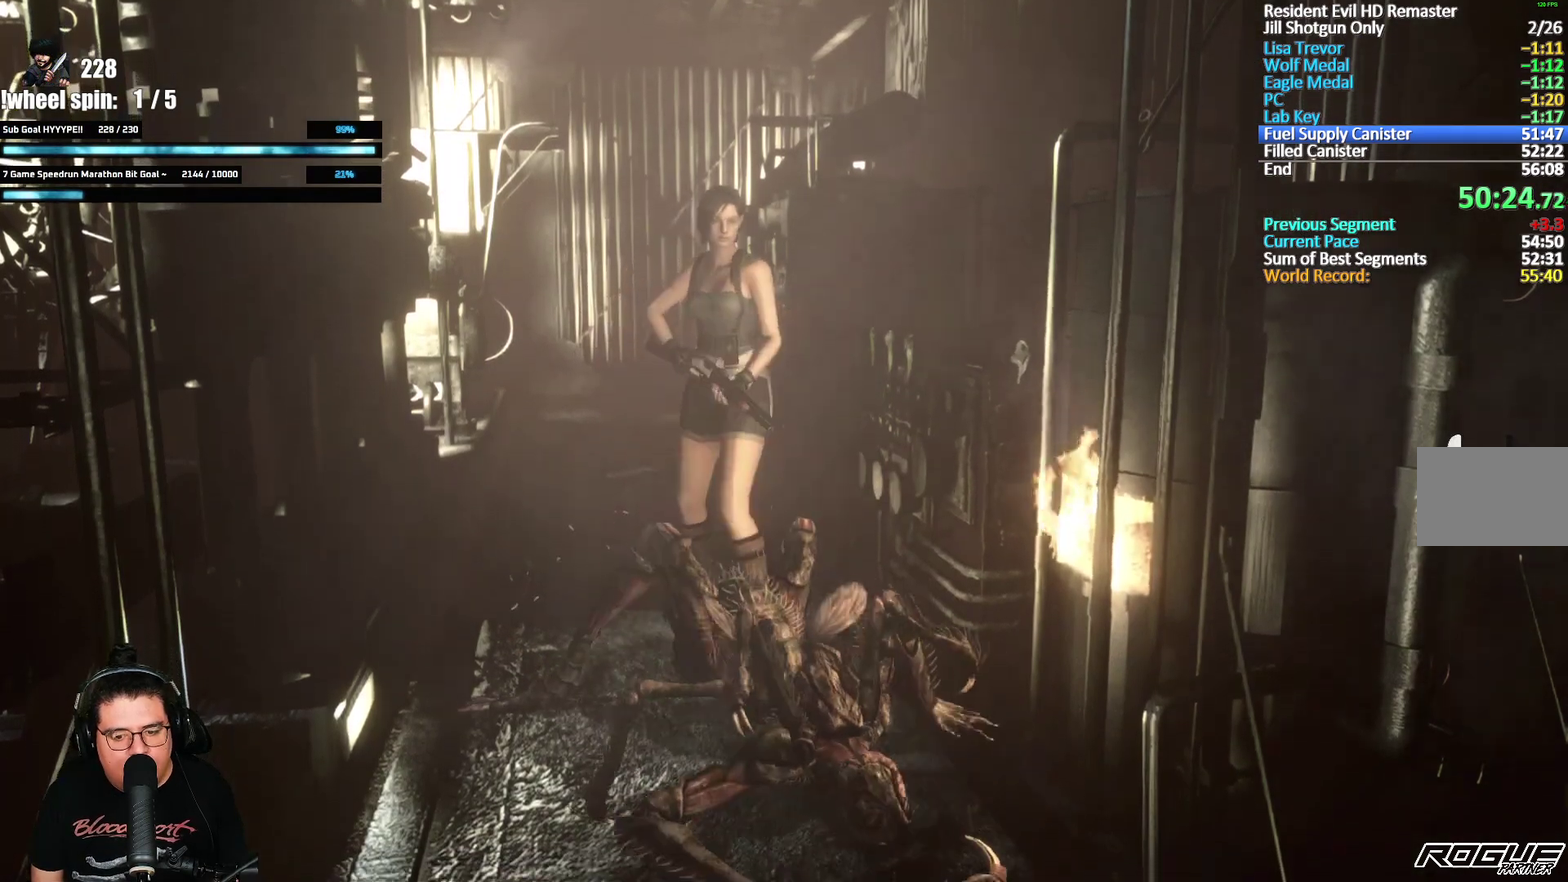
{"buttons": ["L2", "R2"], "left_stick": "down", "right_stick": "center", "events": [[333, "R2", "down"]]}
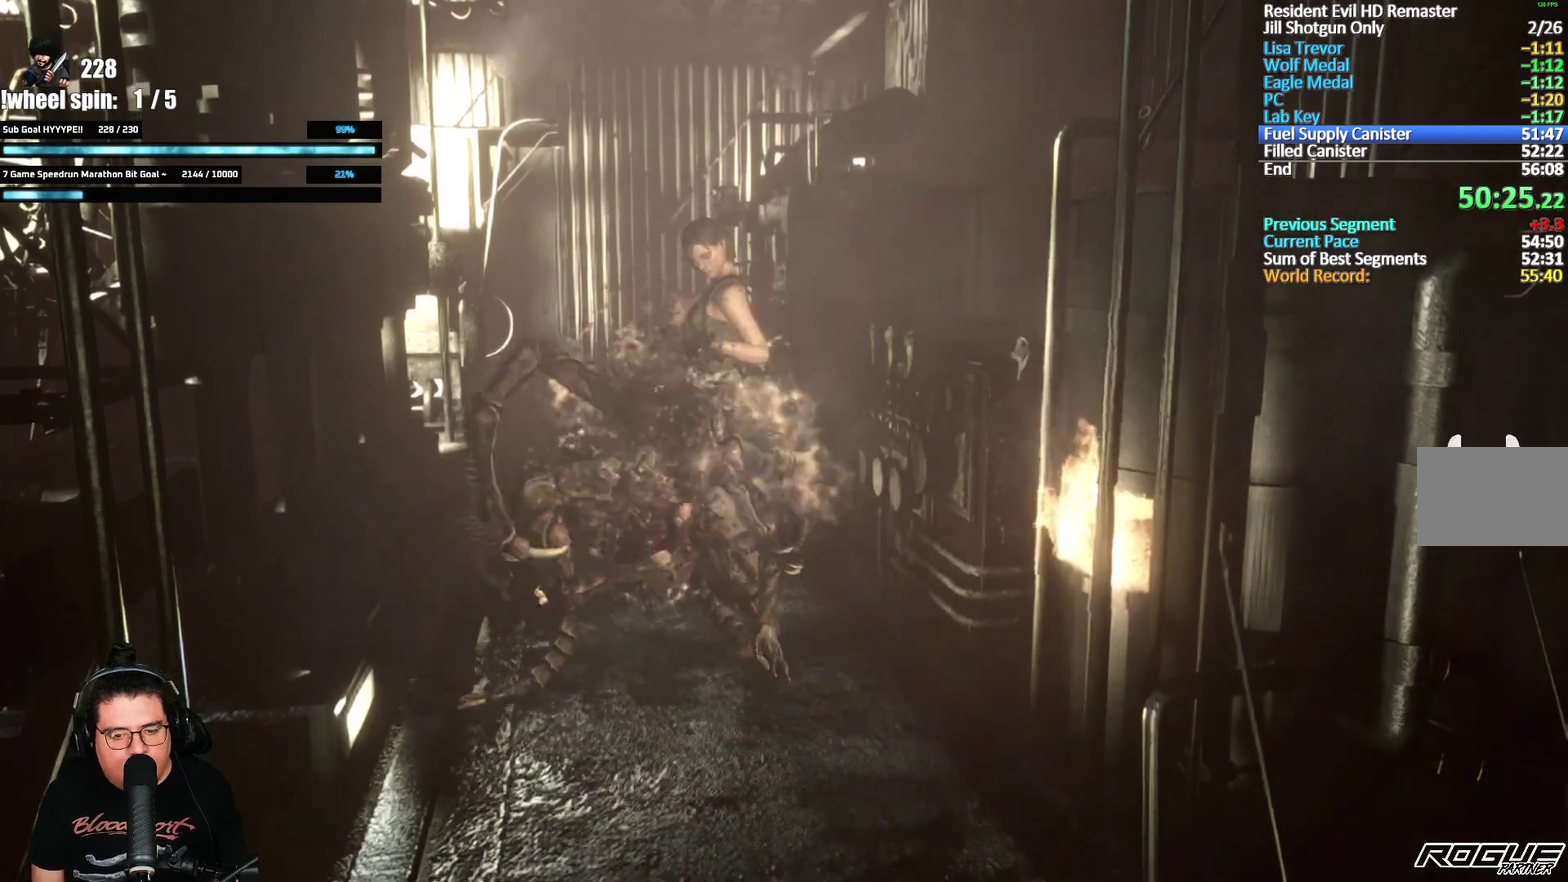
{"buttons": [], "left_stick": "up", "right_stick": "center", "events": [[33, "R2", "up"], [150, "L2", "up"], [150, "left_stick", "center"], [400, "left_stick", "up"]]}
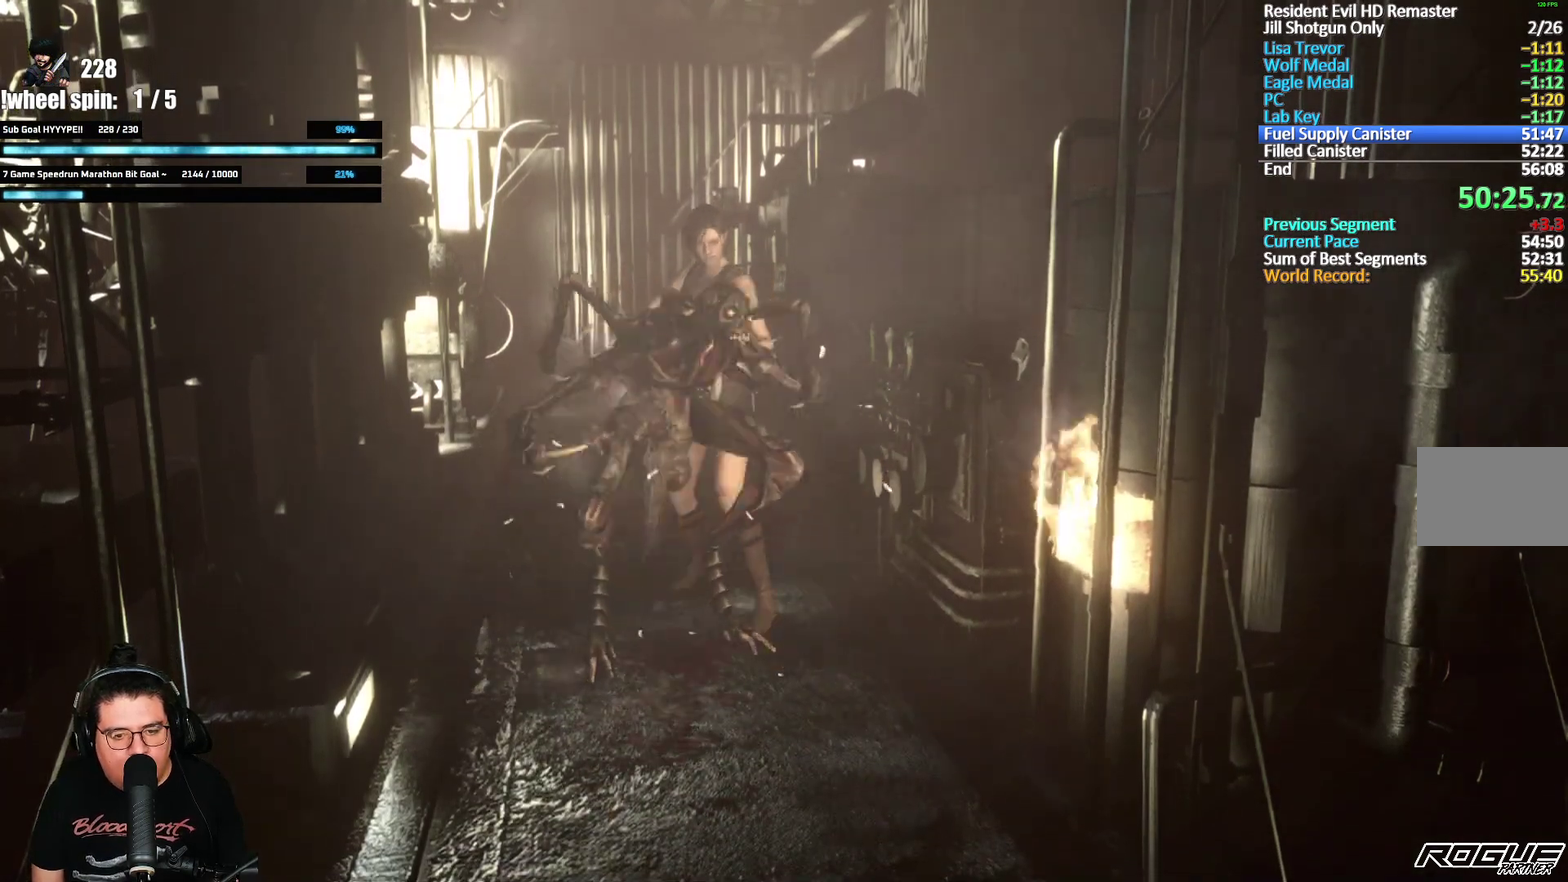
{"buttons": ["L2"], "left_stick": "up", "right_stick": "center", "events": [[67, "L2", "down"], [100, "left_stick", "down-left"], [150, "left_stick", "down"], [283, "left_stick", "up"]]}
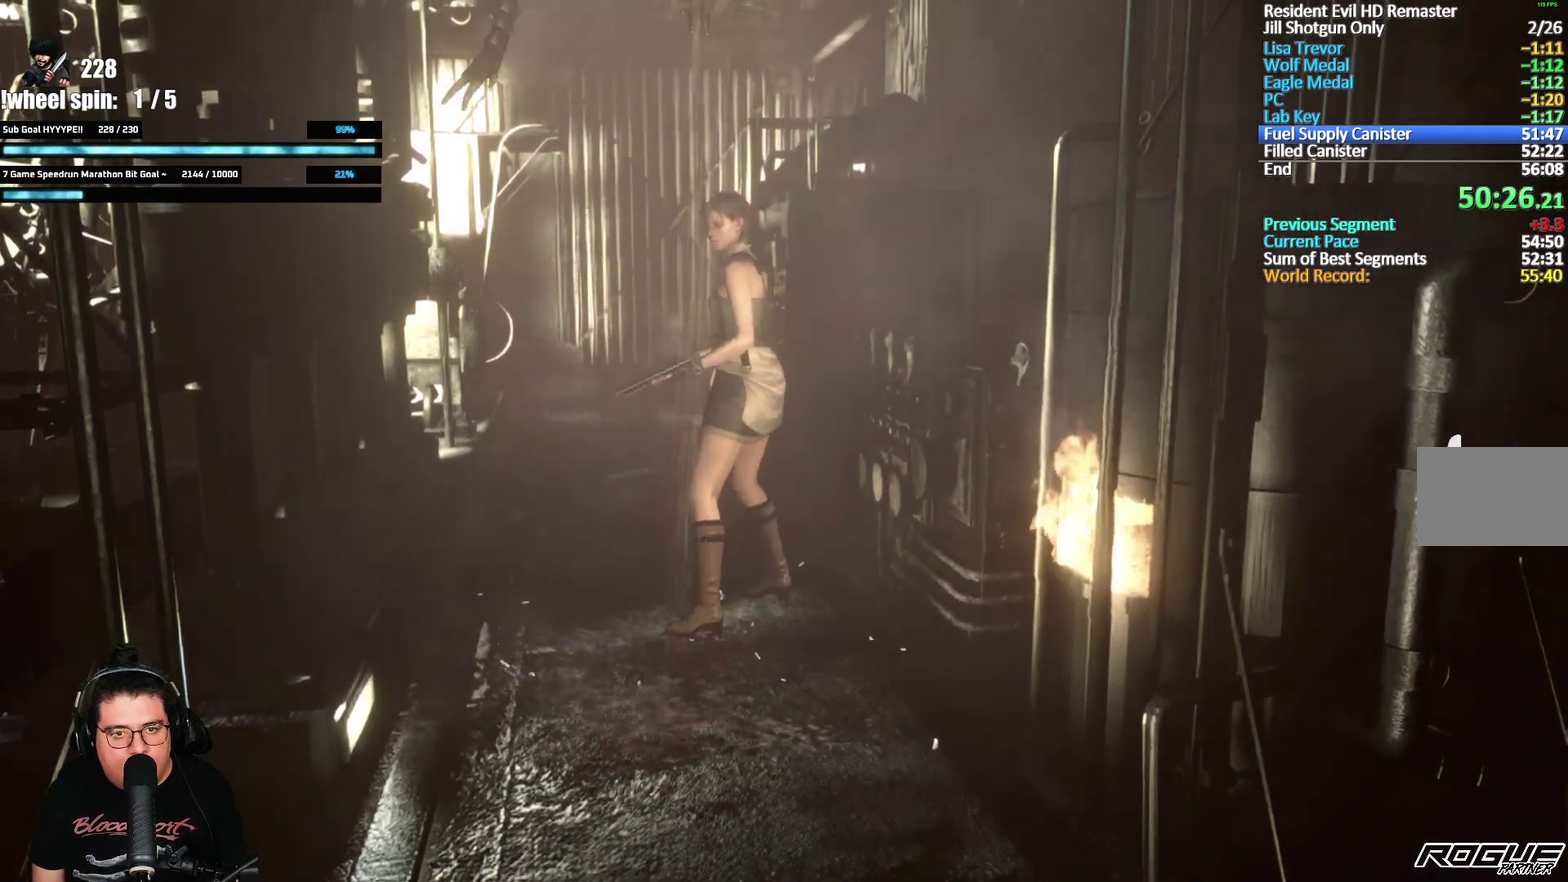
{"buttons": [], "left_stick": "up", "right_stick": "center", "events": [[350, "L2", "up"]]}
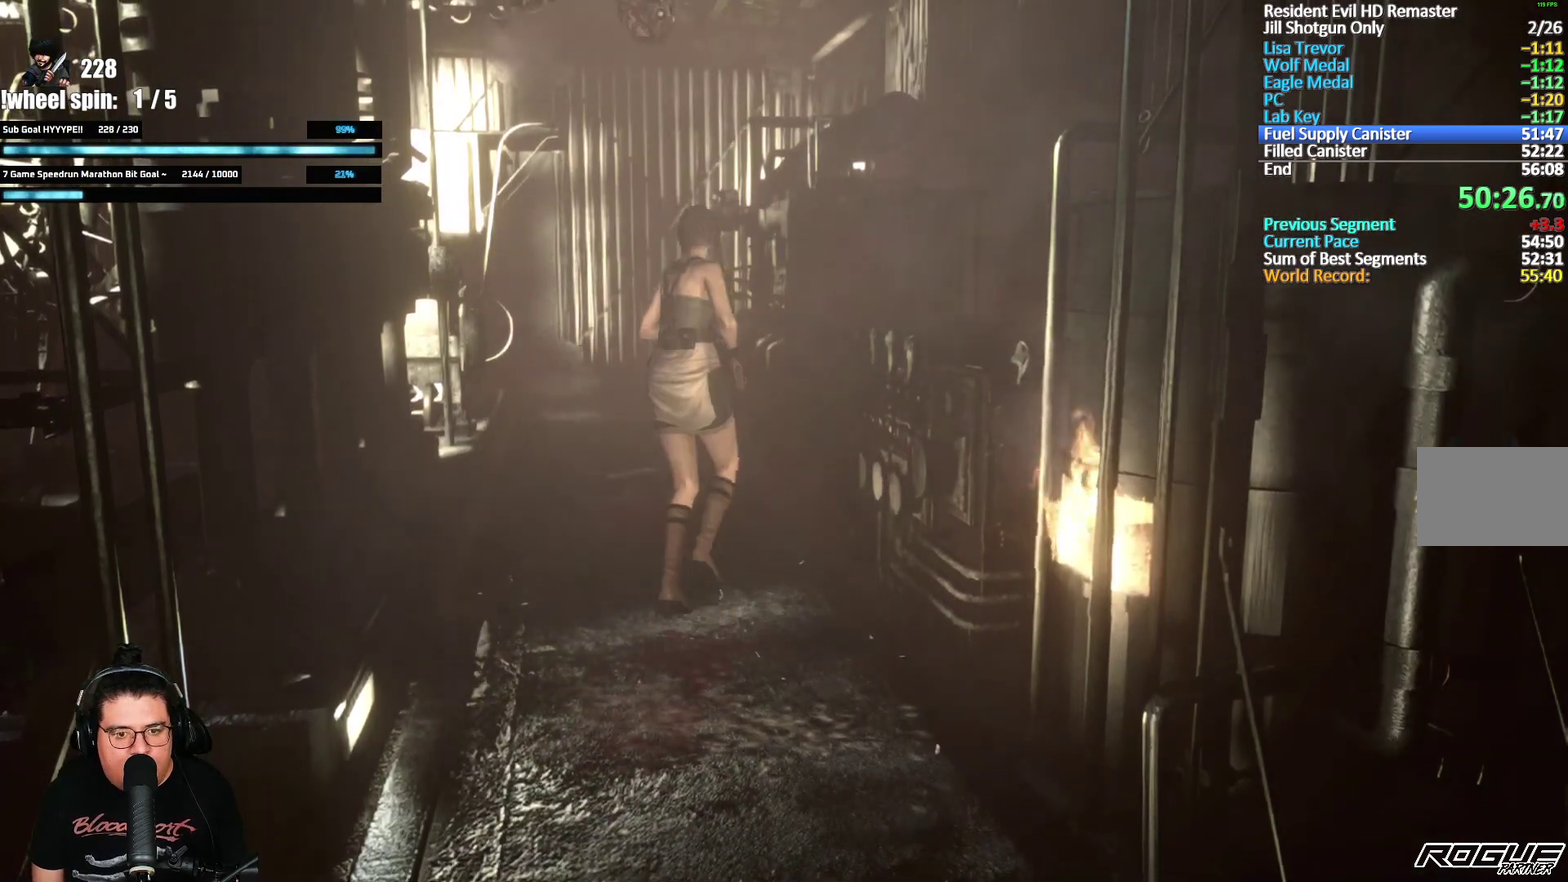
{"buttons": [], "left_stick": "up-left", "right_stick": "center", "events": [[417, "left_stick", "up-left"]]}
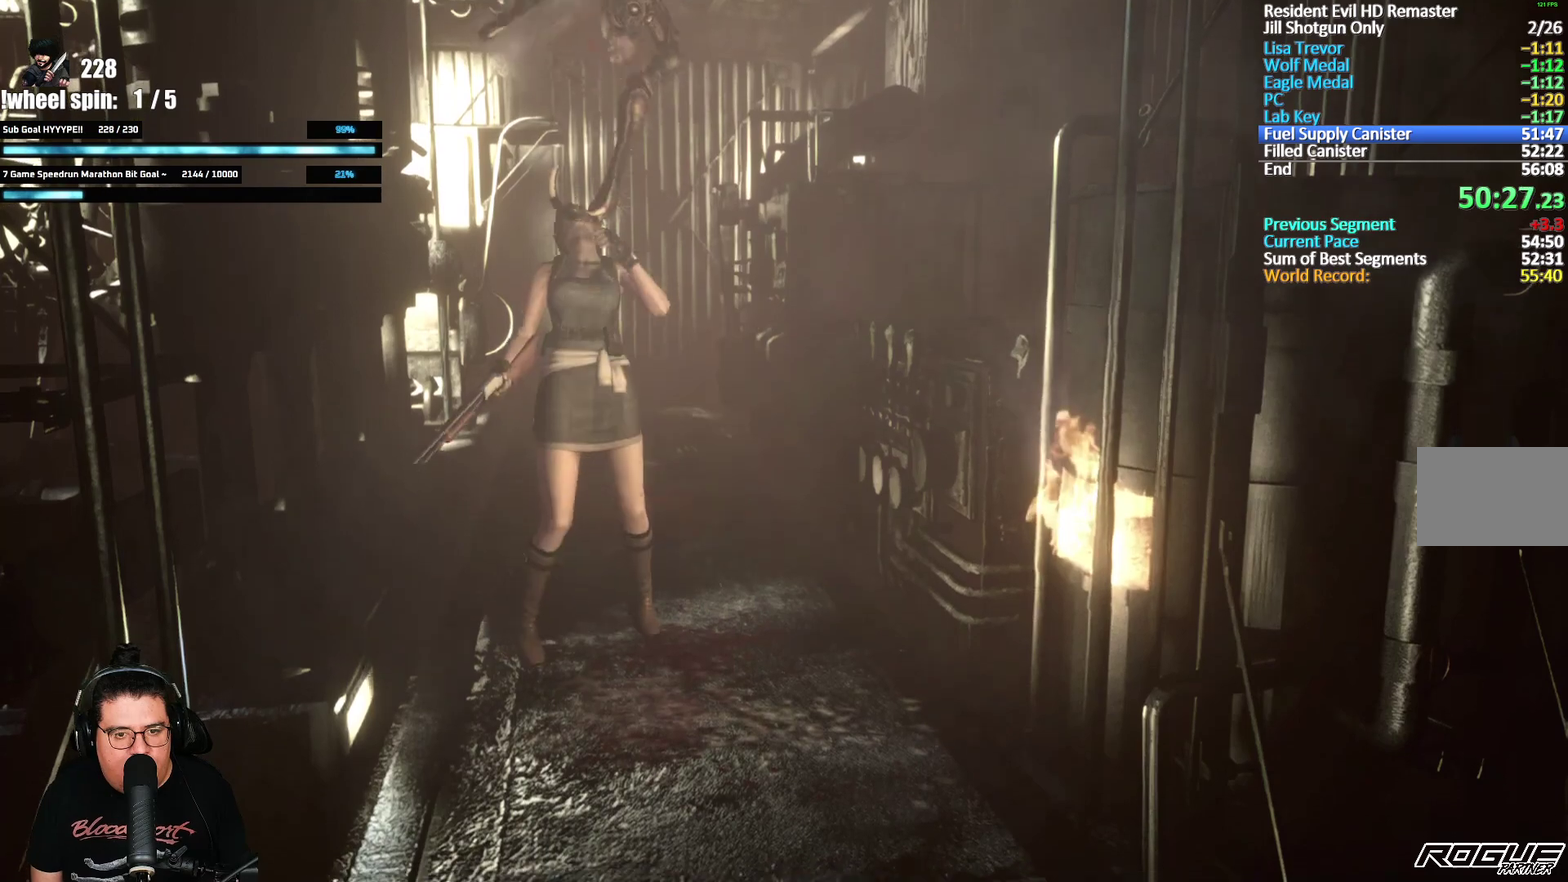
{"buttons": ["L3"], "left_stick": "left", "right_stick": "center"}
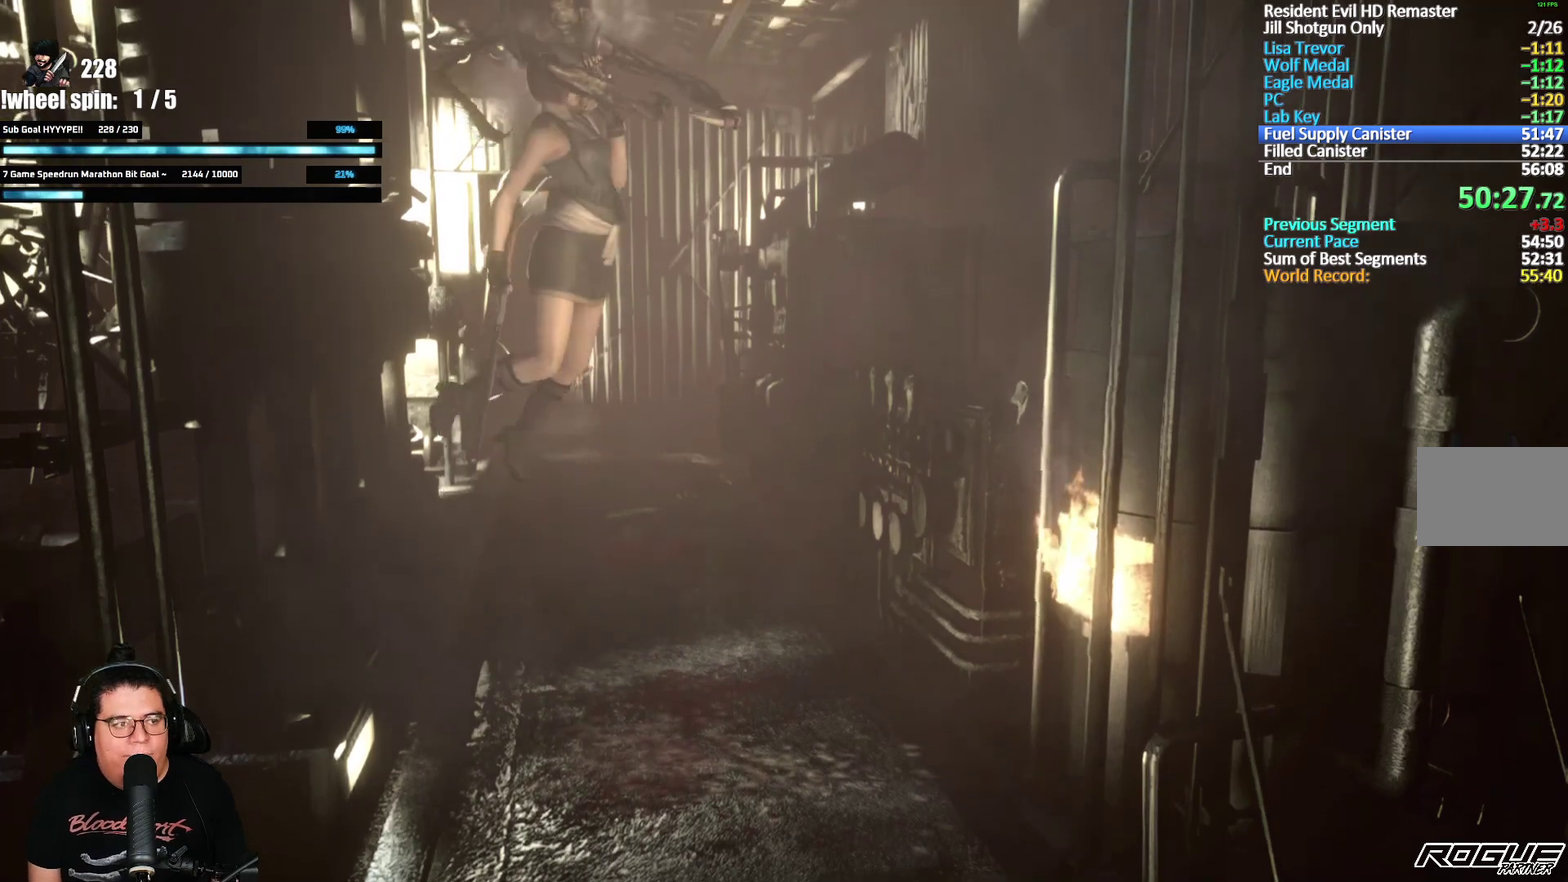
{"buttons": [], "left_stick": "up", "right_stick": "center"}